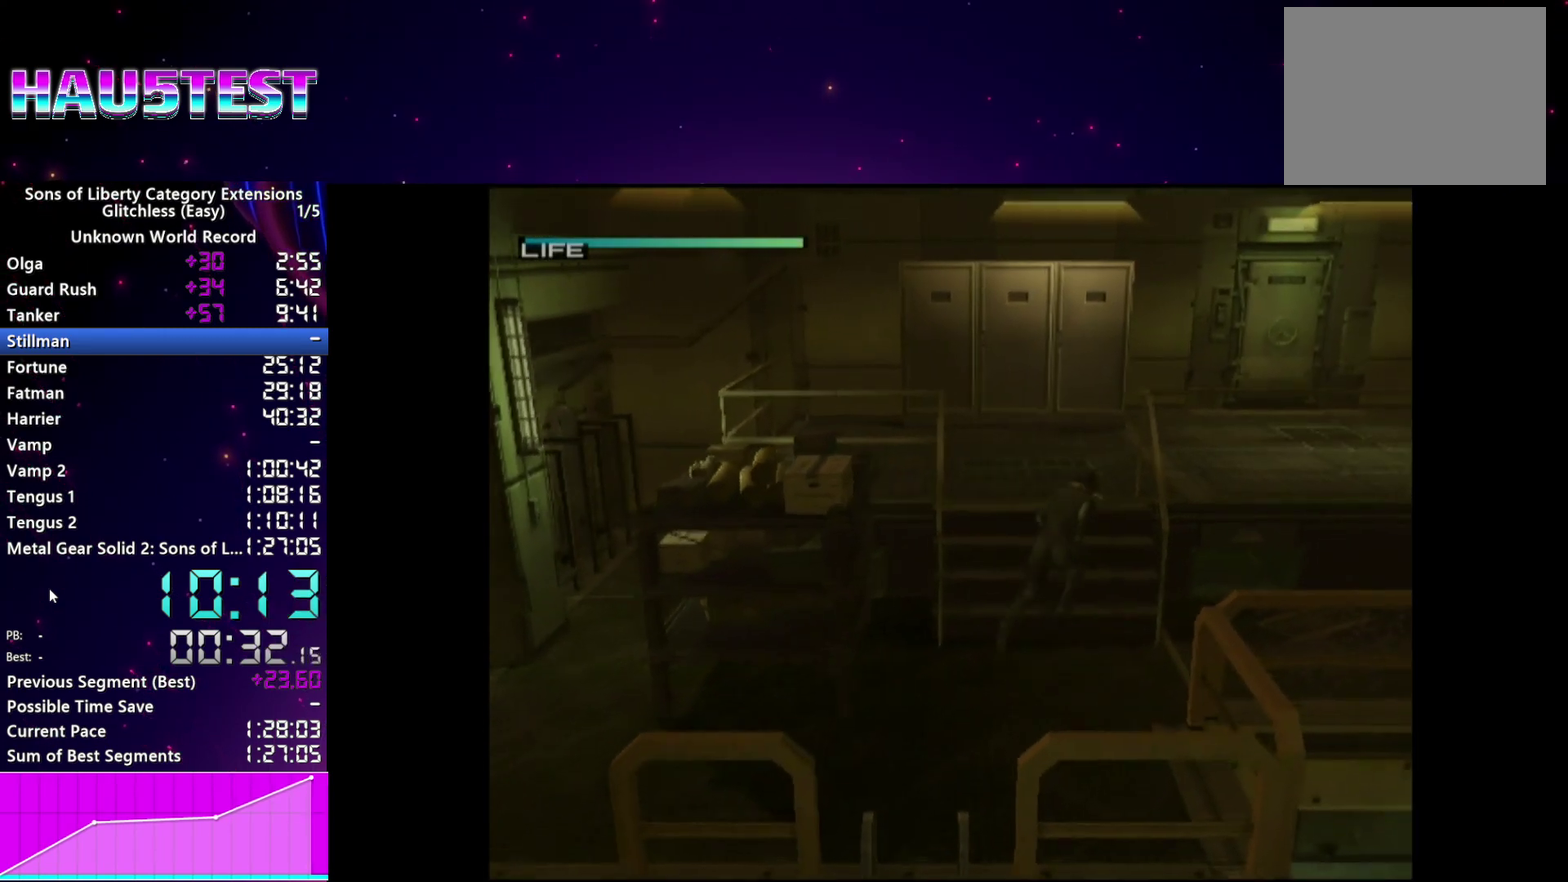
Gameplay with a controller (PlayStation layout); each line is a JSON object with the inputs held at the frame after it. "events" lists button and stick changes between this image and that frame as [ms after this image, input, new state], when the widget could be followed in between. This overlay highlights the sticks when they move; stick clicks (L3 R3) are not distinguishable. Not read: L3 R3.
{"buttons": [], "left_stick": "up-right", "right_stick": "center"}
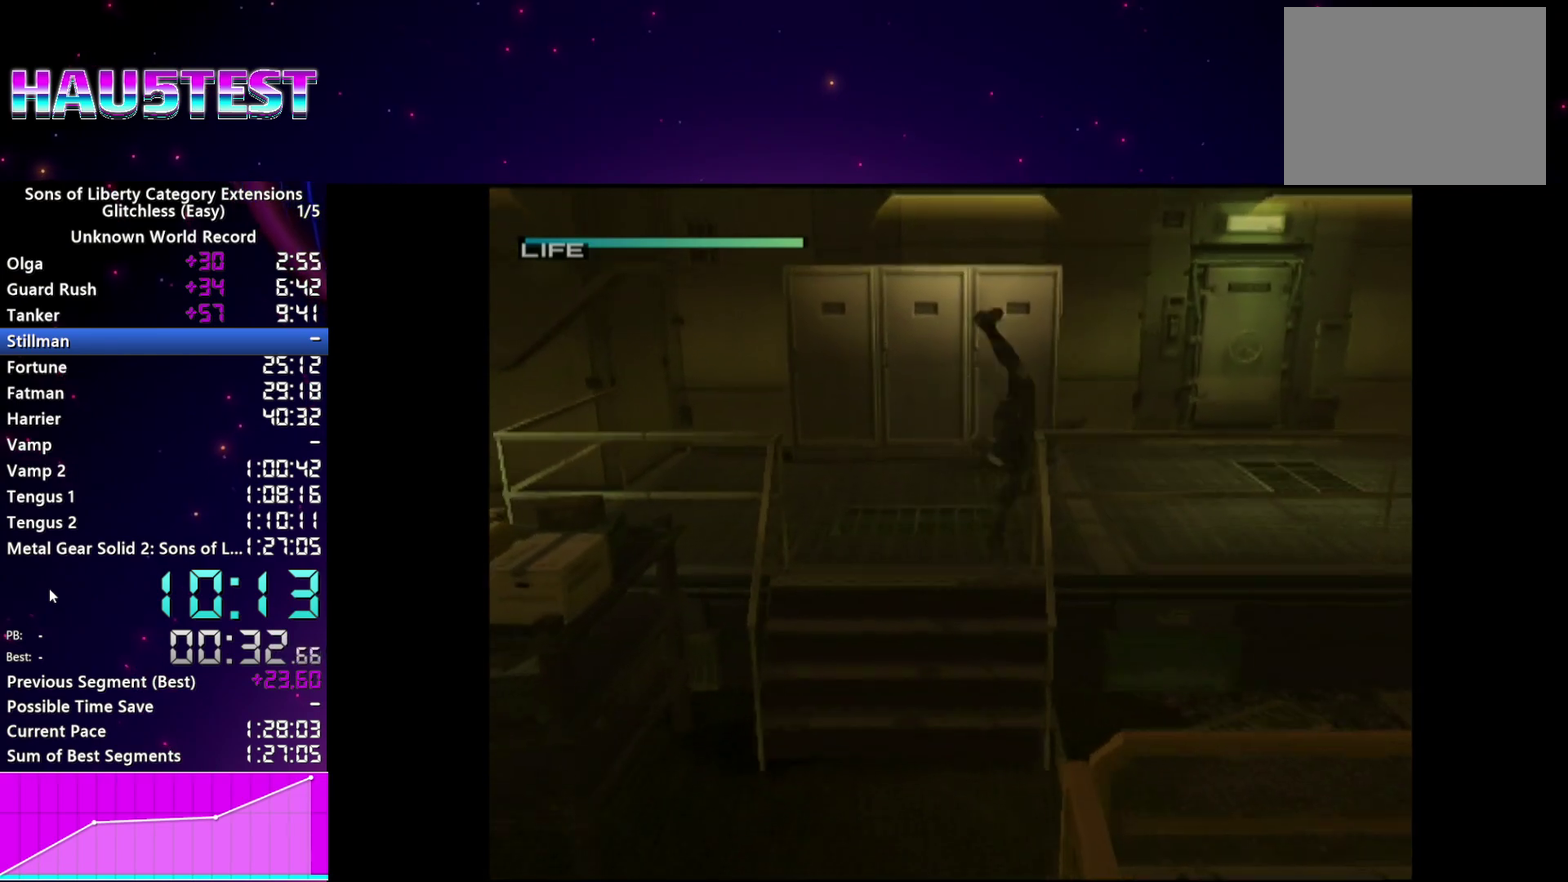
{"buttons": [], "left_stick": "up-right", "right_stick": "center", "events": []}
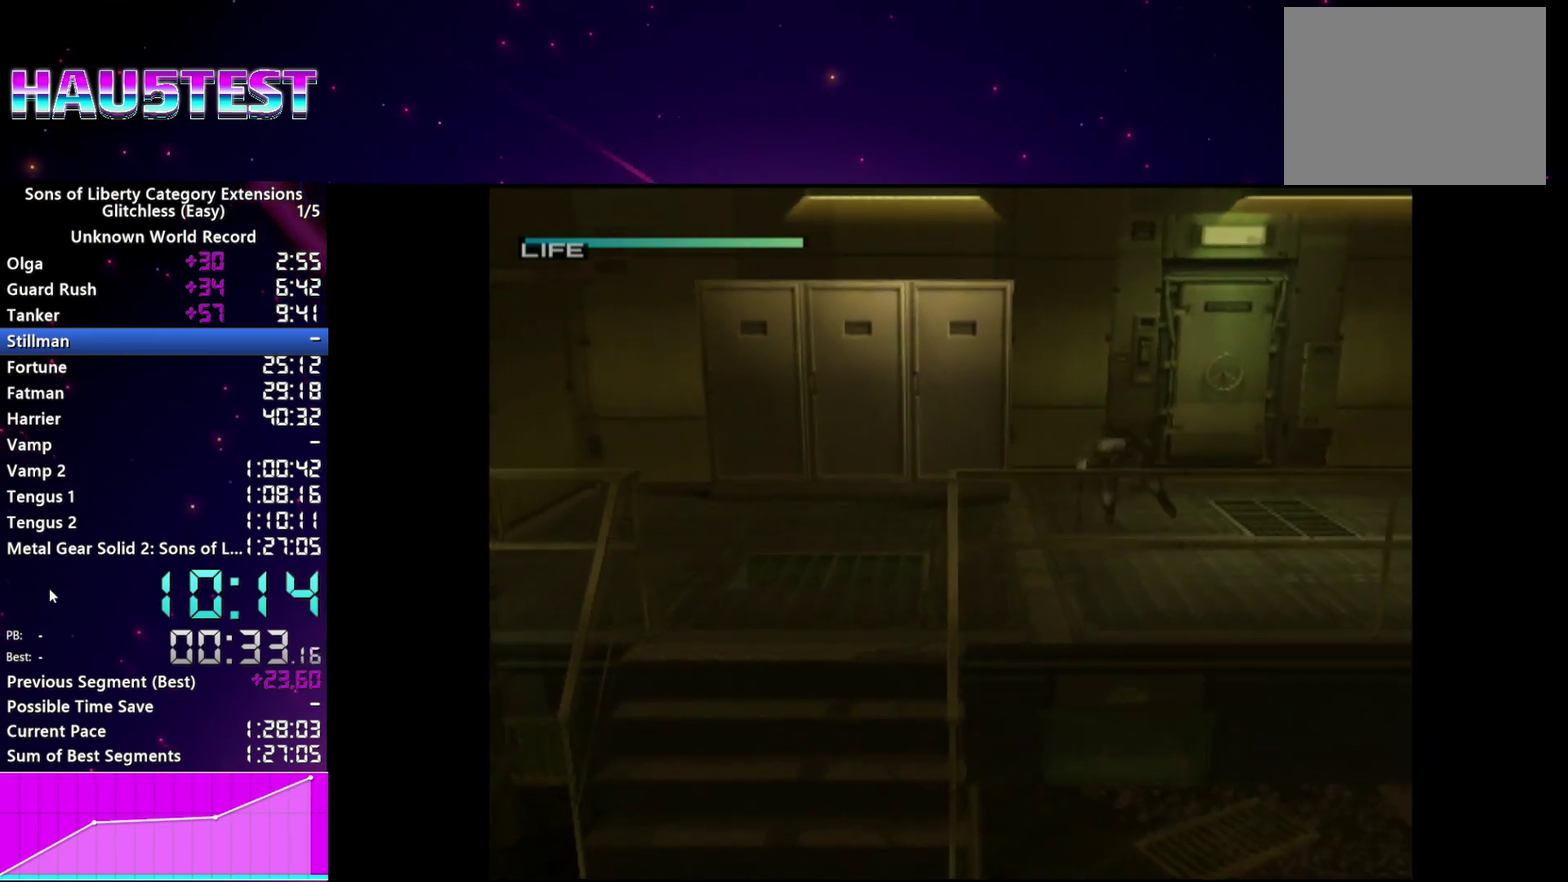
{"buttons": [], "left_stick": "up-right", "right_stick": "center", "events": [[380, "TRIANGLE", "down"], [440, "TRIANGLE", "up"]]}
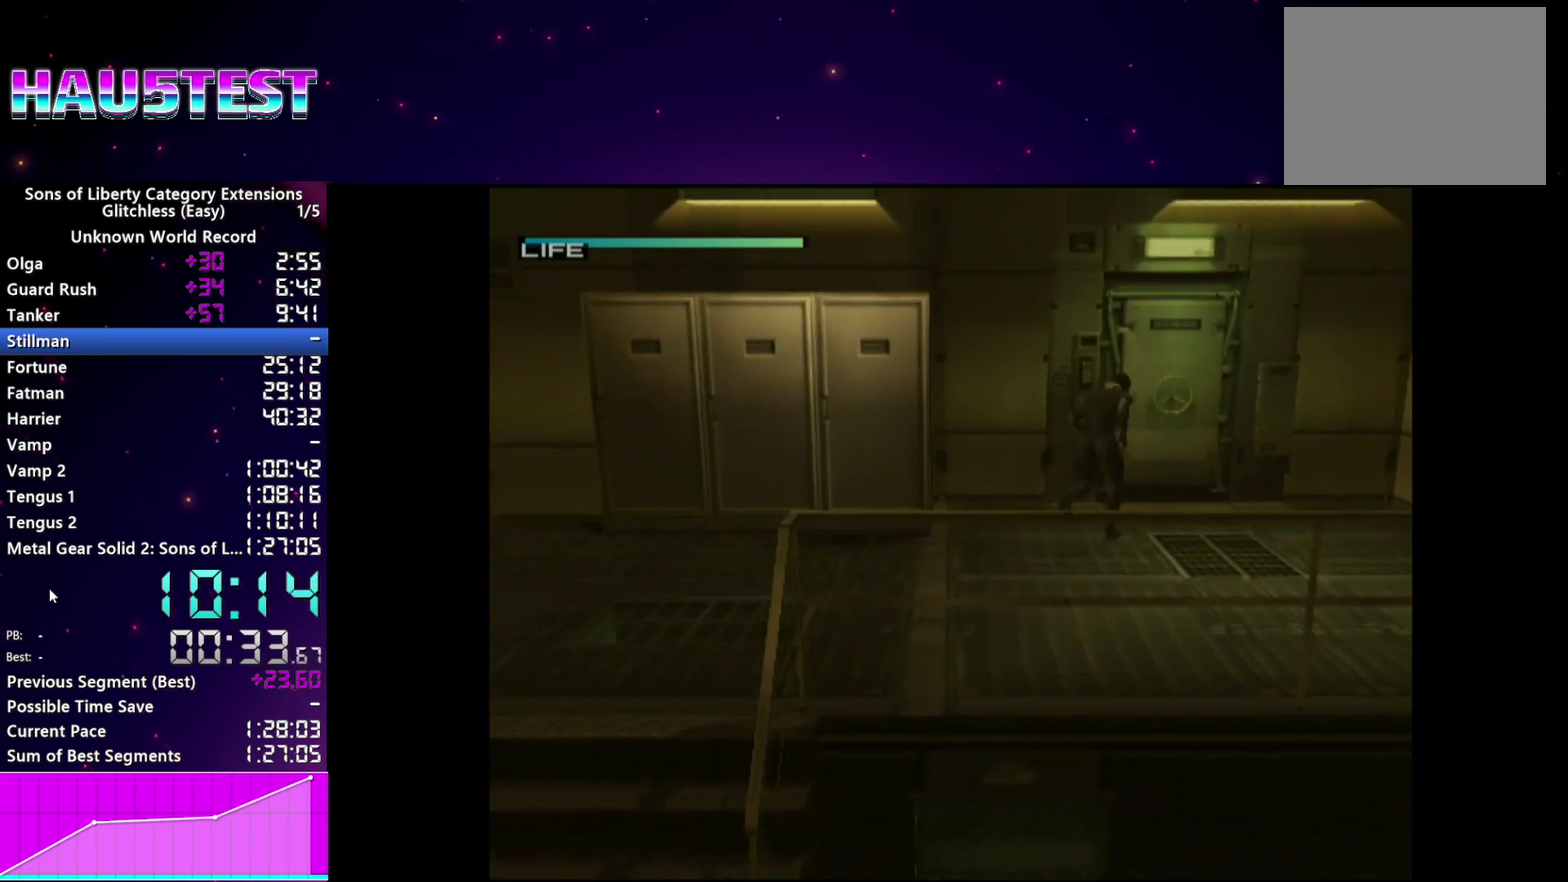
{"buttons": ["TRIANGLE"], "left_stick": "up", "right_stick": "center"}
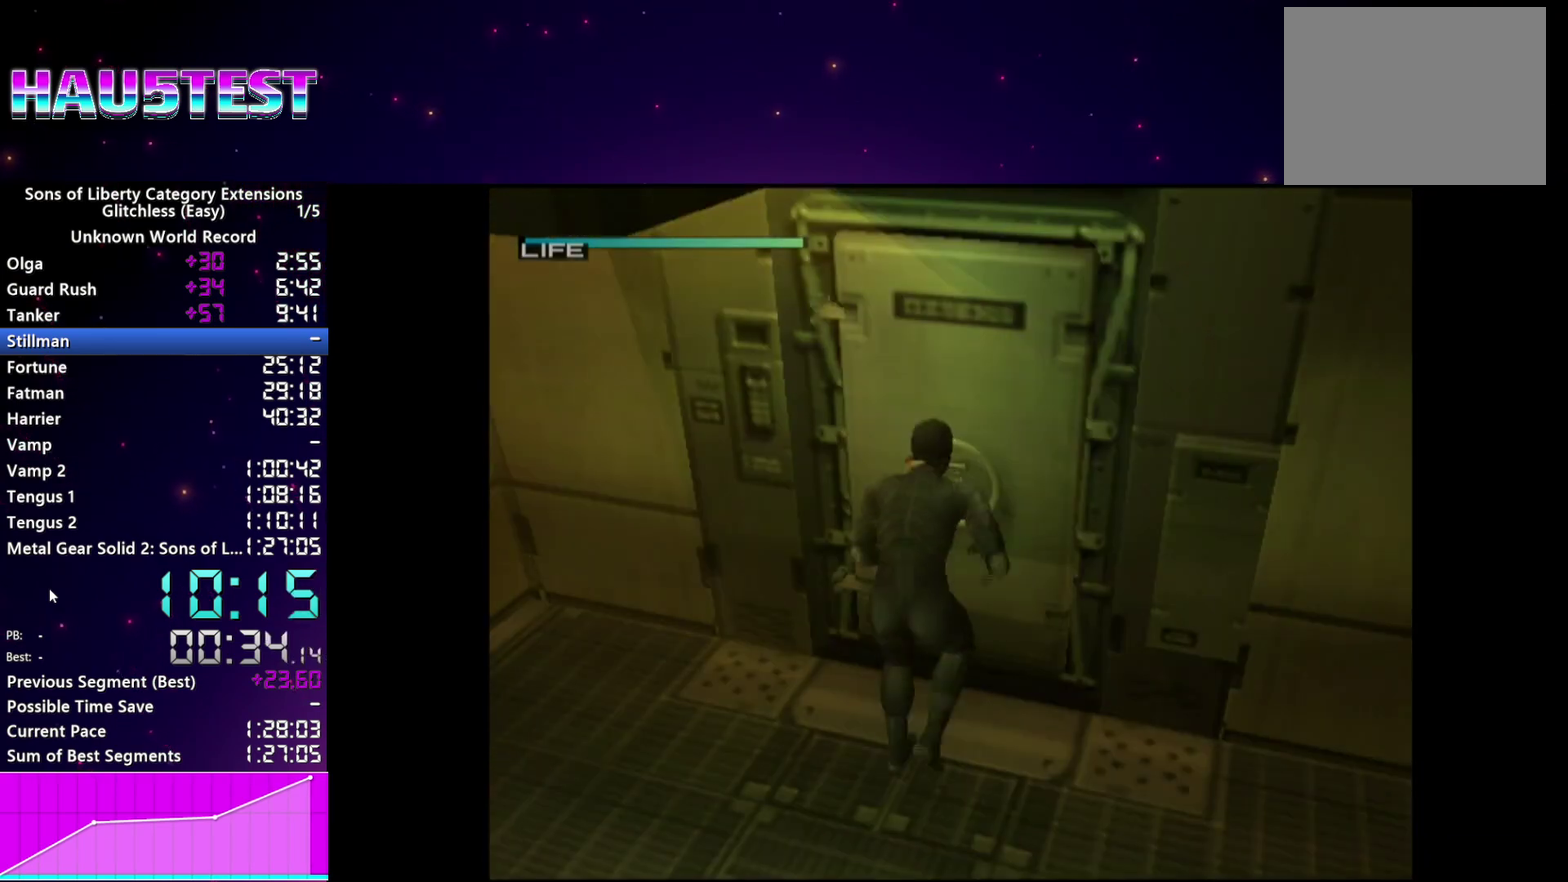
{"buttons": ["TRIANGLE"], "left_stick": "center", "right_stick": "center", "events": [[60, "TRIANGLE", "up"], [140, "TRIANGLE", "down"], [140, "left_stick", "center"], [220, "TRIANGLE", "up"], [300, "TRIANGLE", "down"], [400, "TRIANGLE", "up"], [480, "TRIANGLE", "down"]]}
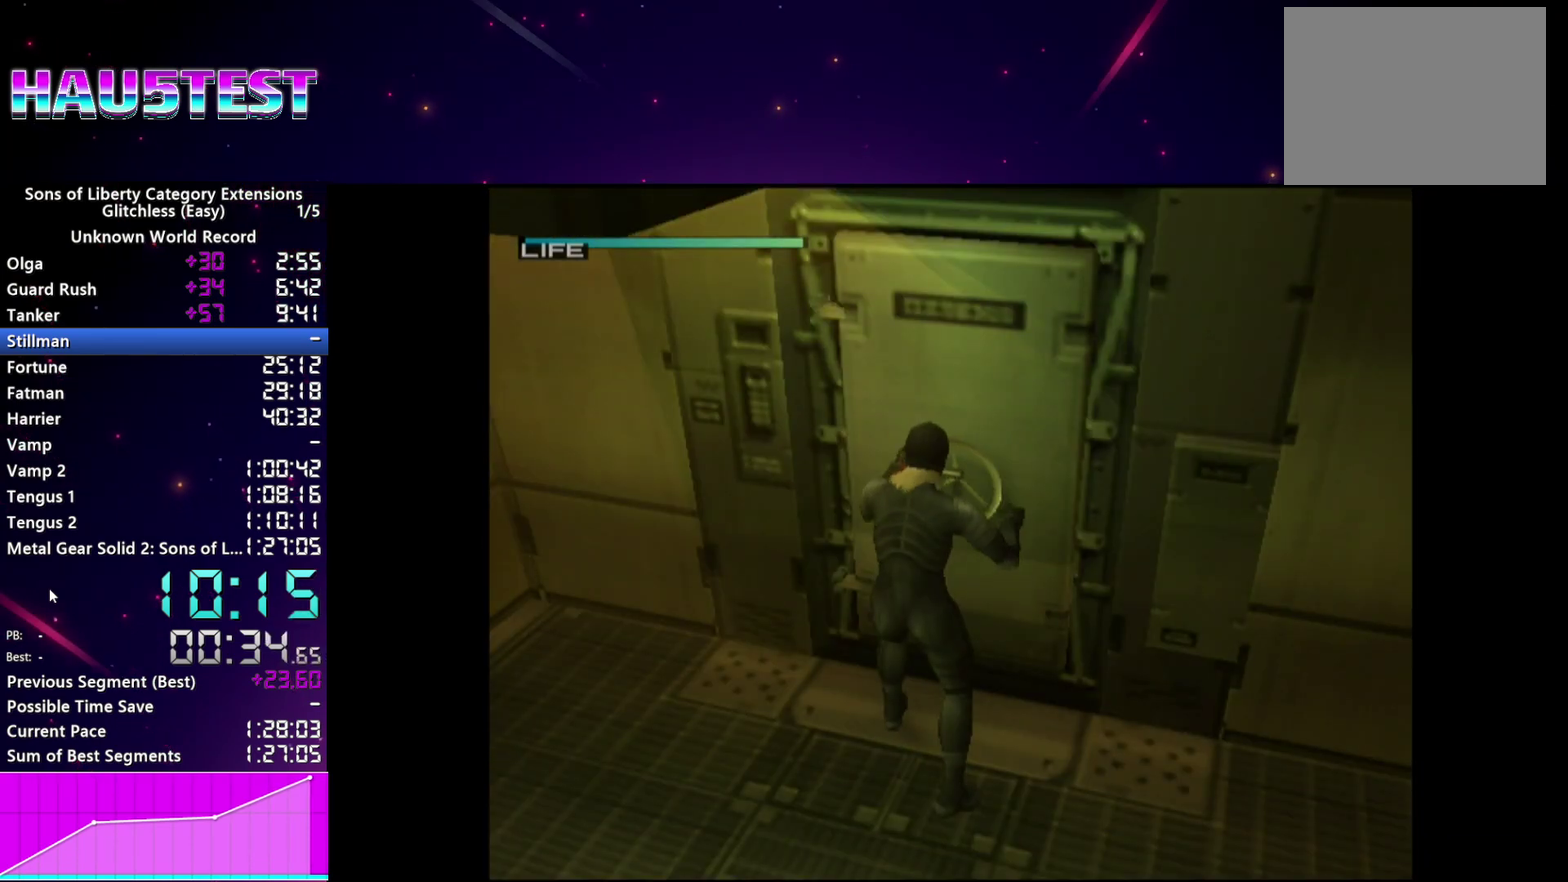
{"buttons": ["TRIANGLE"], "left_stick": "center", "right_stick": "center", "events": [[60, "TRIANGLE", "up"], [140, "TRIANGLE", "down"], [220, "TRIANGLE", "up"], [320, "TRIANGLE", "down"], [400, "TRIANGLE", "up"], [480, "TRIANGLE", "down"]]}
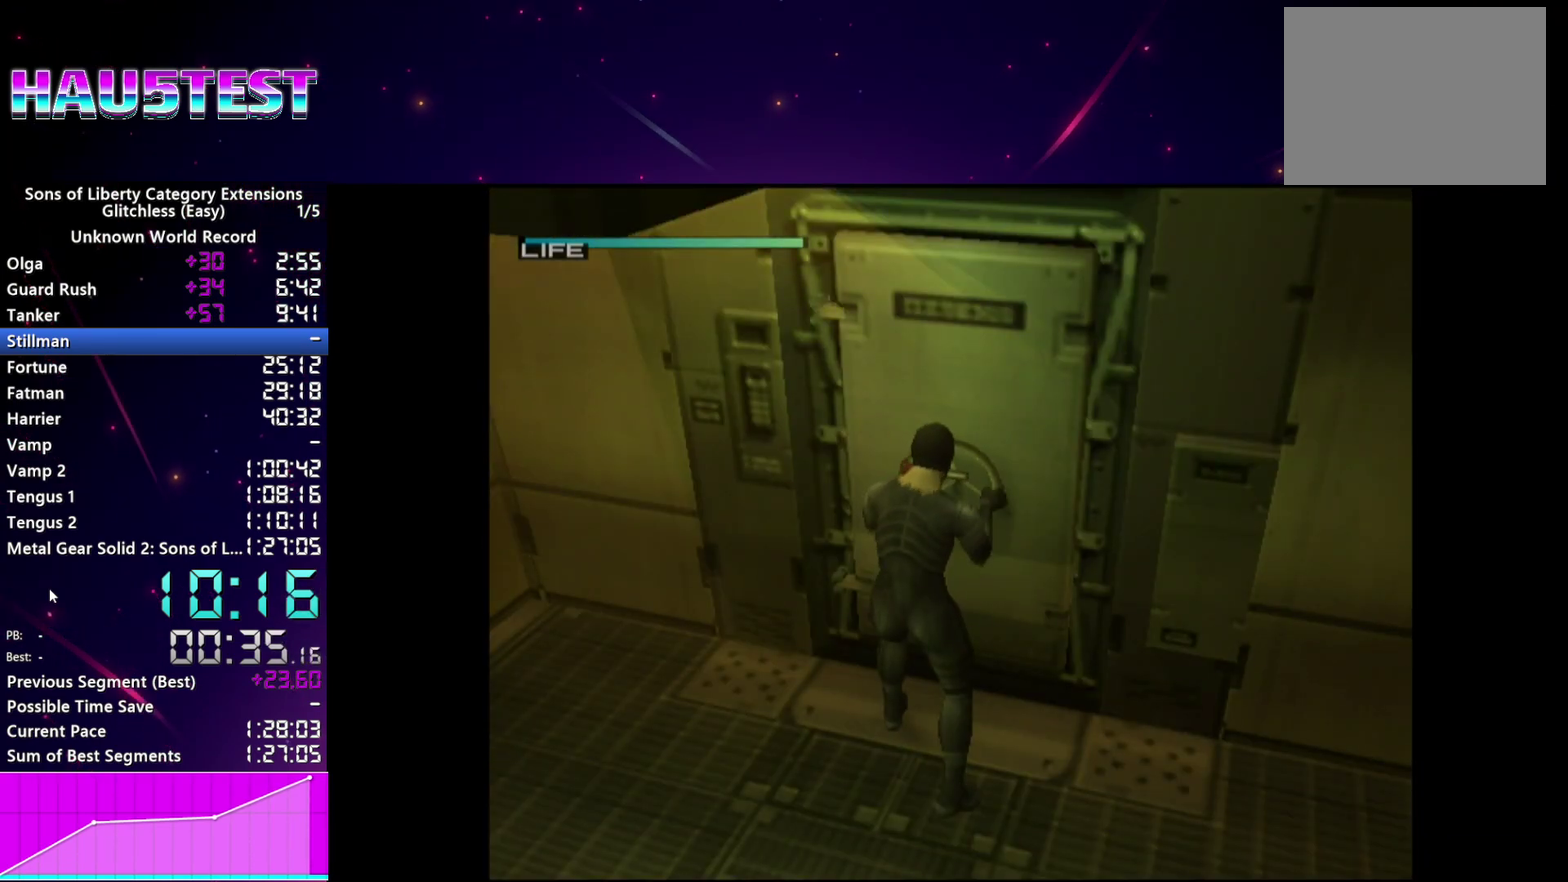
{"buttons": ["TRIANGLE"], "left_stick": "center", "right_stick": "center", "events": [[60, "TRIANGLE", "up"], [140, "TRIANGLE", "down"], [220, "TRIANGLE", "up"], [300, "TRIANGLE", "down"], [360, "TRIANGLE", "up"], [440, "TRIANGLE", "down"]]}
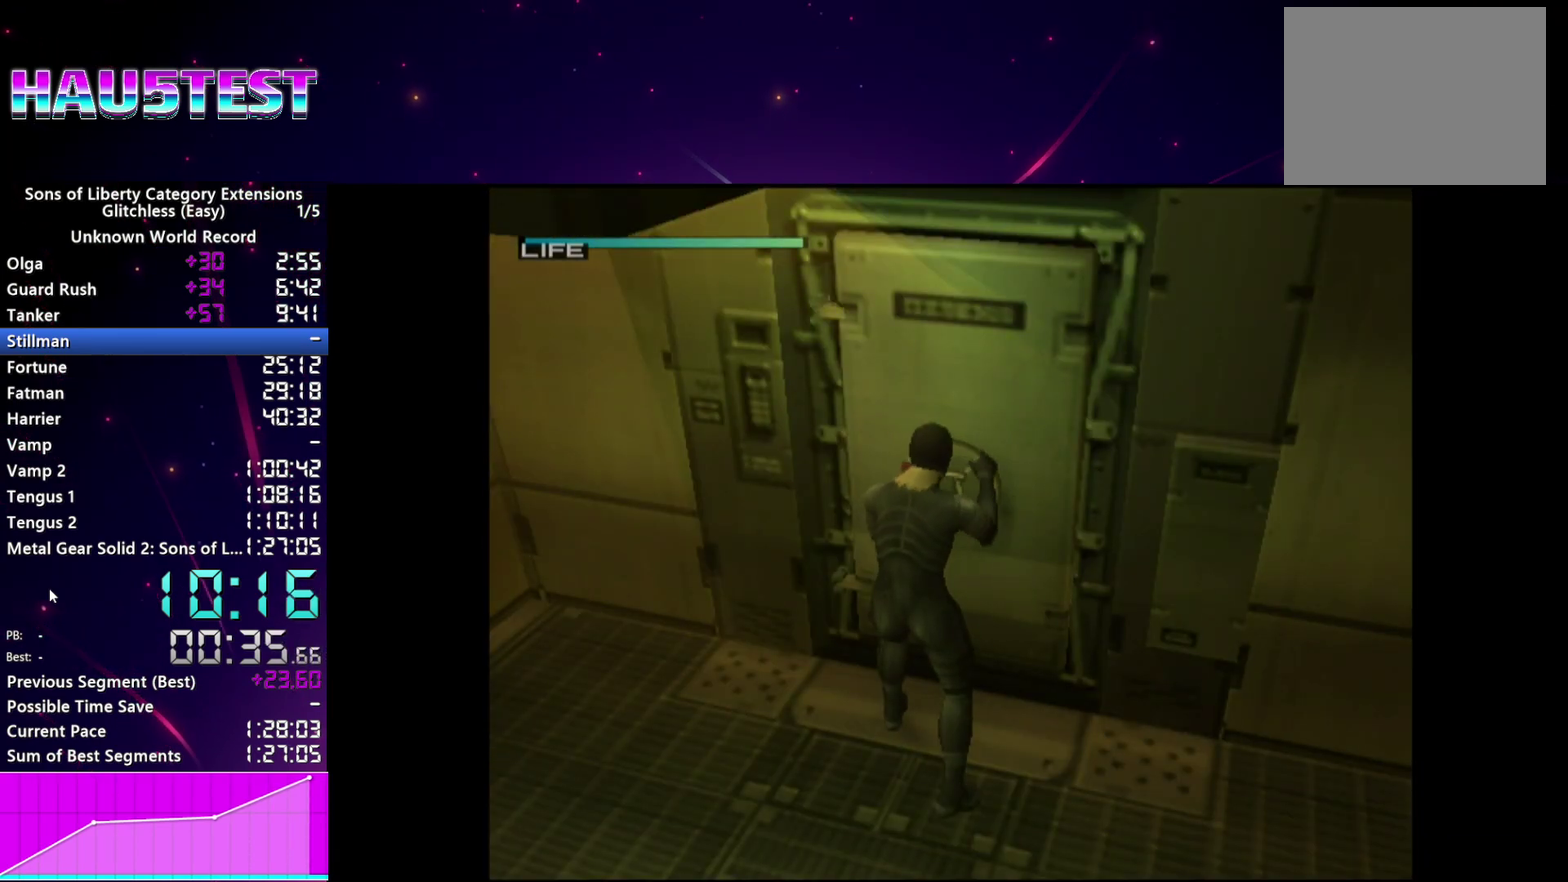
{"buttons": [], "left_stick": "center", "right_stick": "center", "events": [[180, "TRIANGLE", "up"], [240, "TRIANGLE", "down"], [320, "TRIANGLE", "up"], [400, "TRIANGLE", "down"], [480, "TRIANGLE", "up"]]}
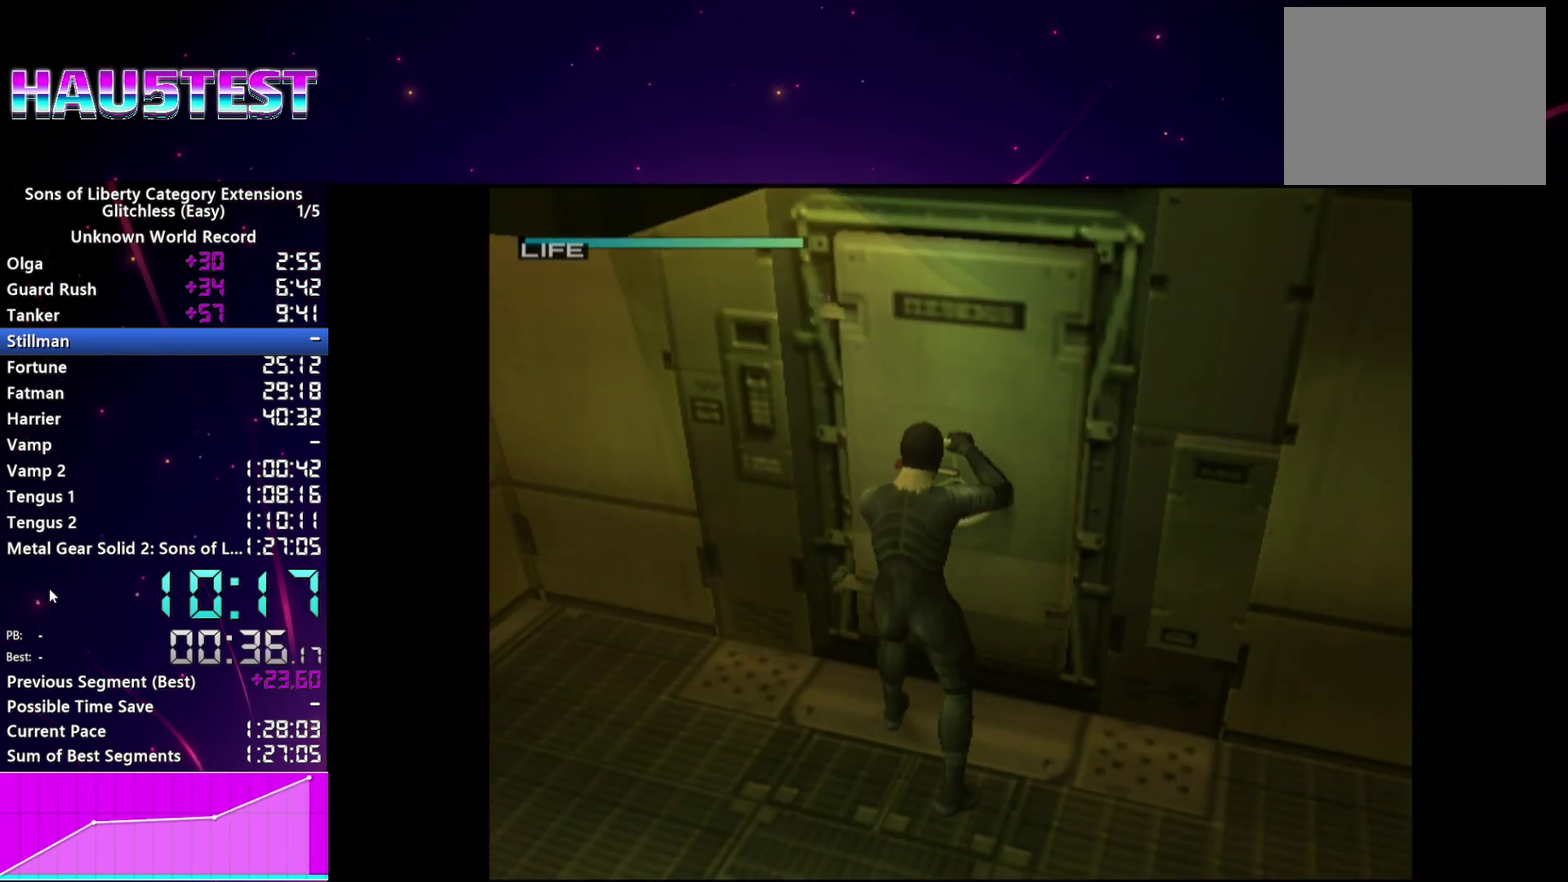
{"buttons": [], "left_stick": "center", "right_stick": "center", "events": [[60, "TRIANGLE", "down"], [140, "TRIANGLE", "up"], [220, "TRIANGLE", "down"], [300, "TRIANGLE", "up"], [380, "TRIANGLE", "down"], [460, "TRIANGLE", "up"]]}
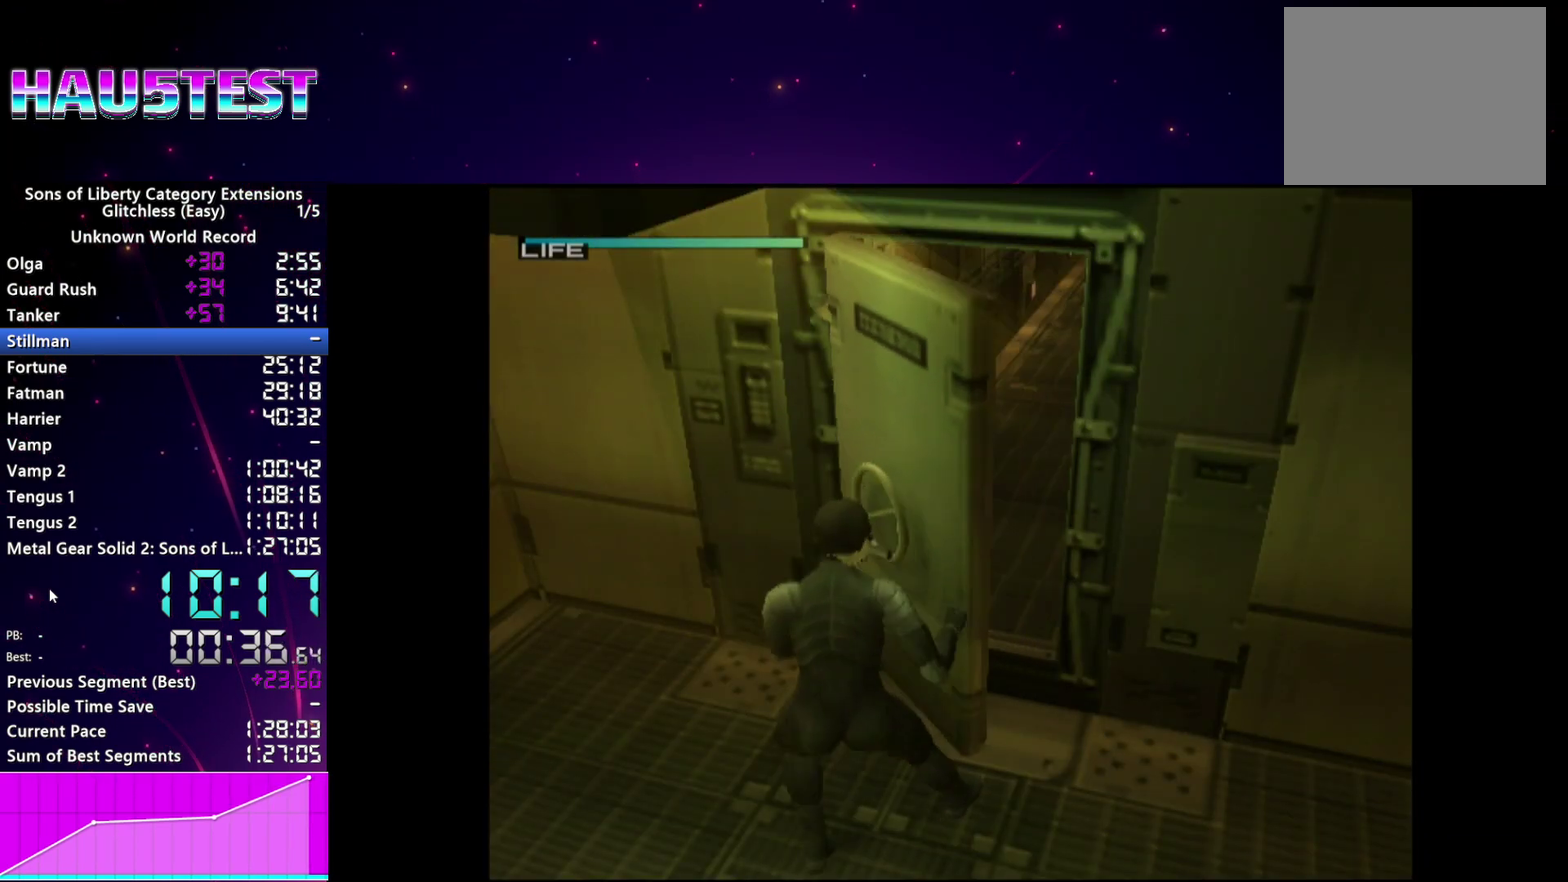
{"buttons": [], "left_stick": "center", "right_stick": "center", "events": [[240, "CROSS", "down"], [320, "CROSS", "up"], [400, "CROSS", "down"], [480, "CROSS", "up"]]}
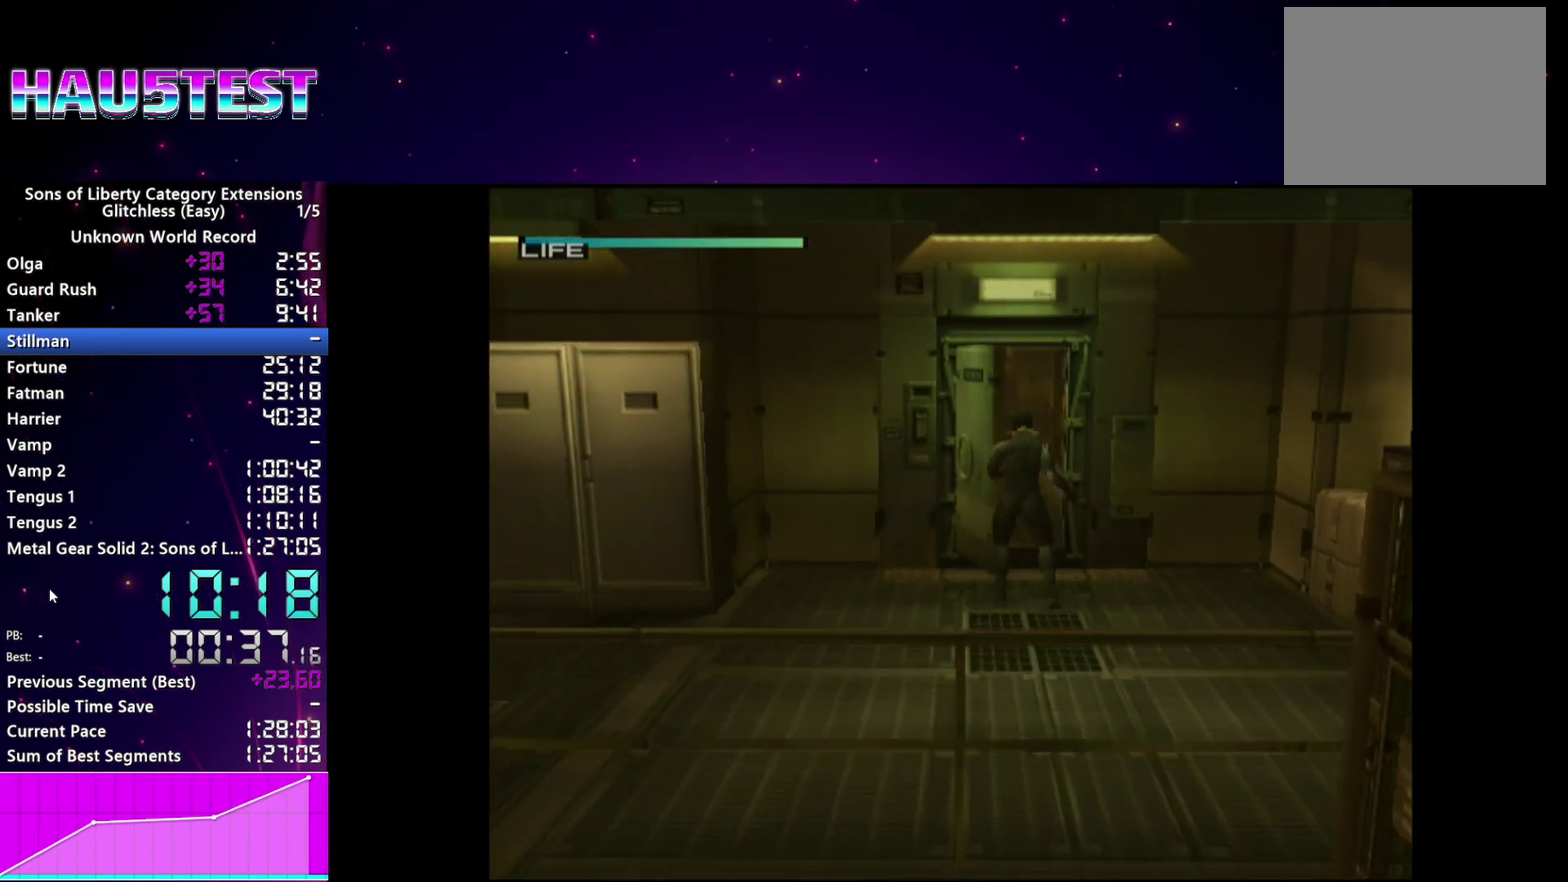
{"buttons": [], "left_stick": "center", "right_stick": "center", "events": [[60, "CROSS", "down"], [120, "CROSS", "up"], [220, "CROSS", "down"], [280, "CROSS", "up"], [360, "CROSS", "down"], [440, "CROSS", "up"]]}
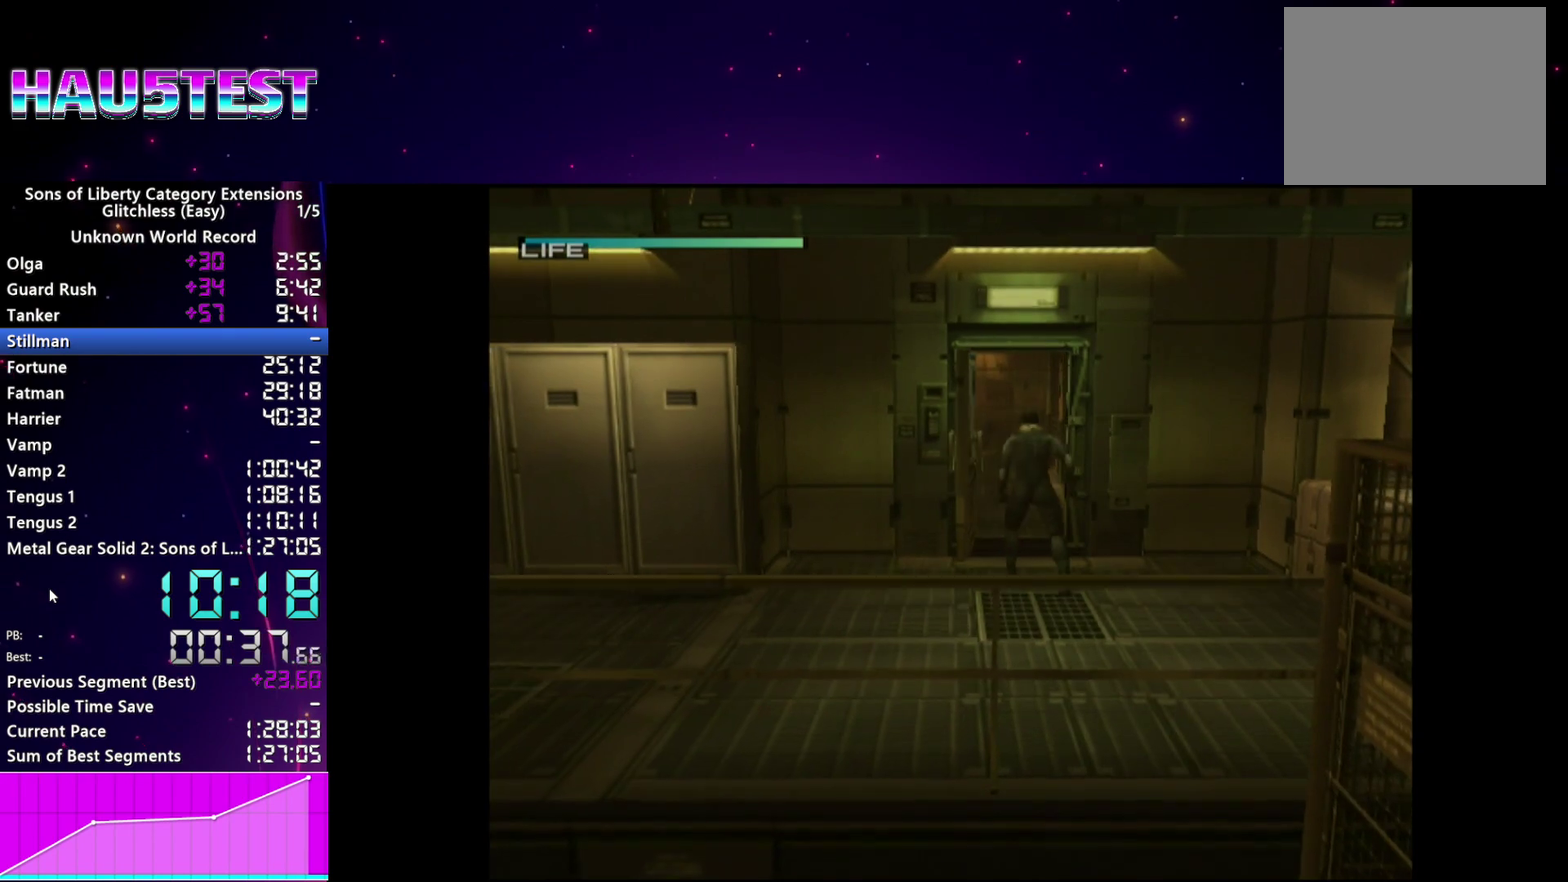
{"buttons": ["CROSS", "START"], "left_stick": "center", "right_stick": "center"}
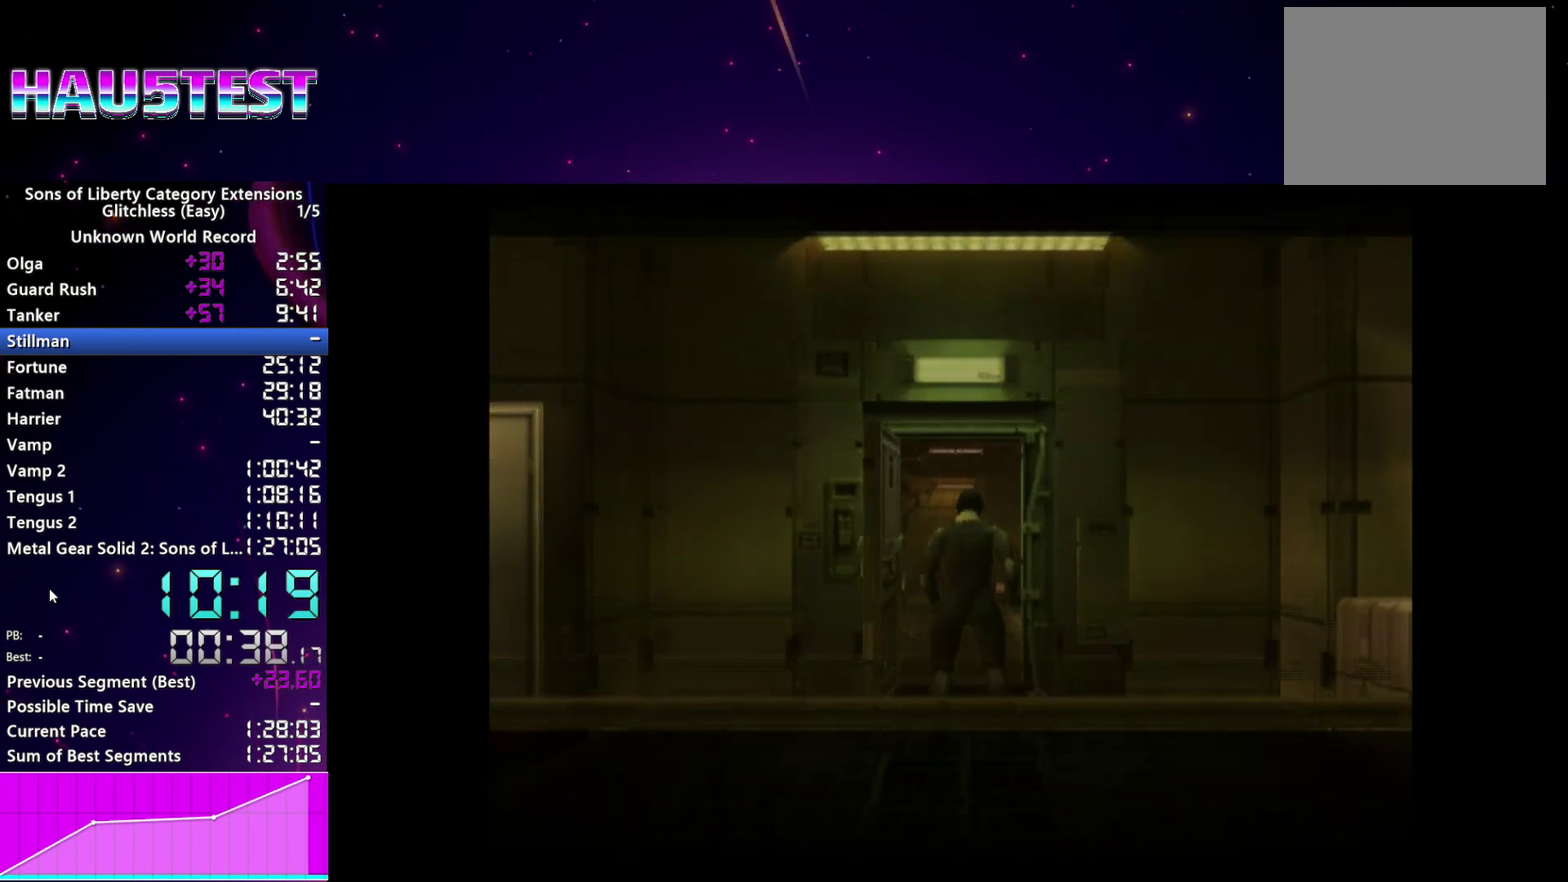
{"buttons": ["CROSS"], "left_stick": "center", "right_stick": "center"}
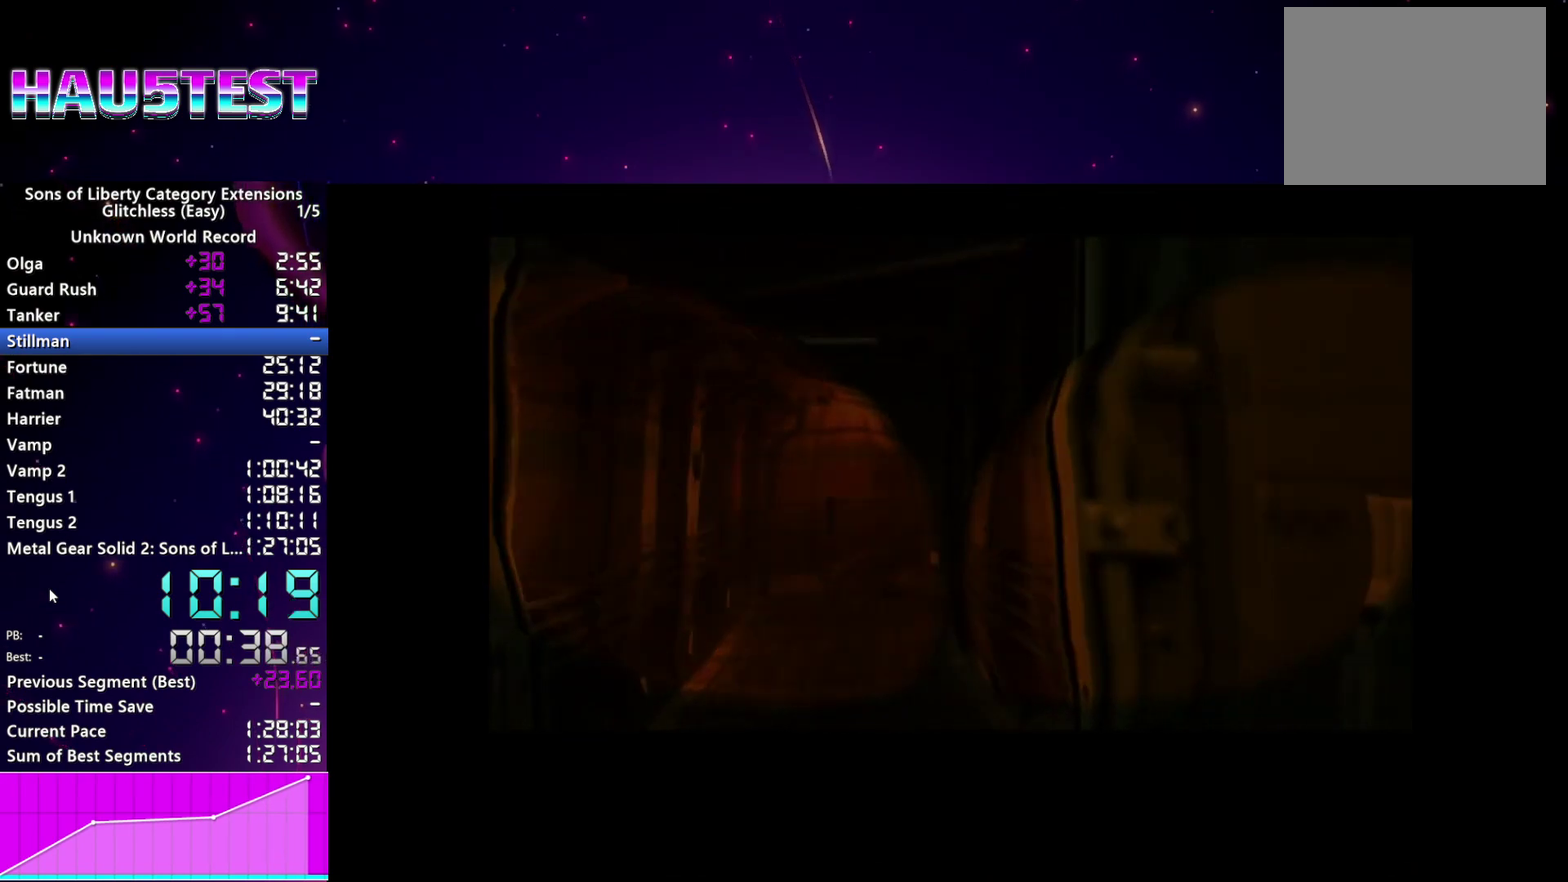
{"buttons": ["CROSS"], "left_stick": "center", "right_stick": "center"}
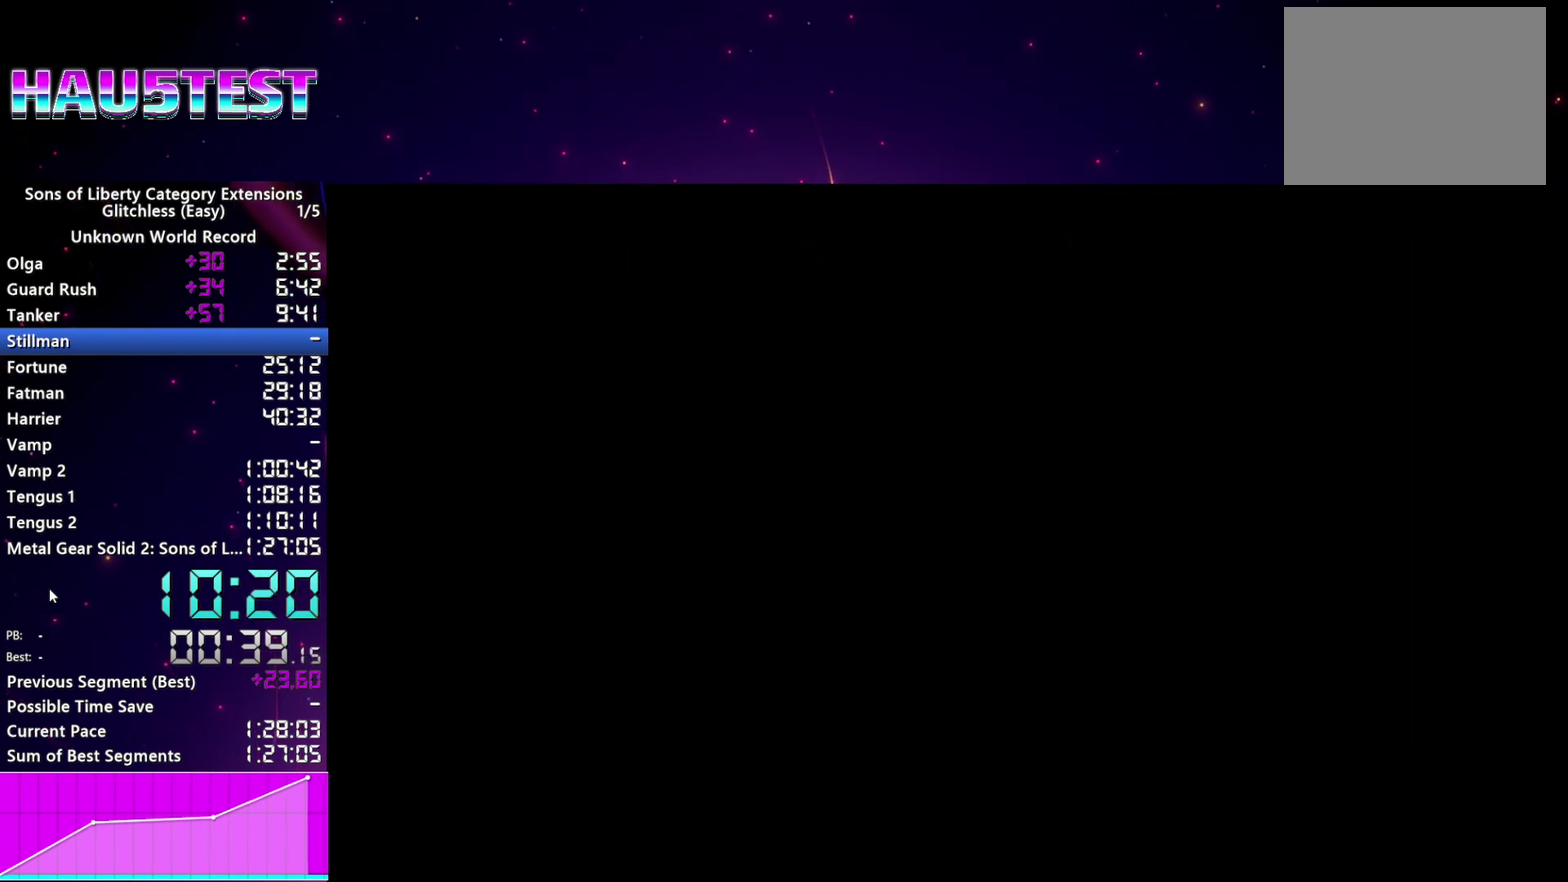
{"buttons": ["START"], "left_stick": "center", "right_stick": "center"}
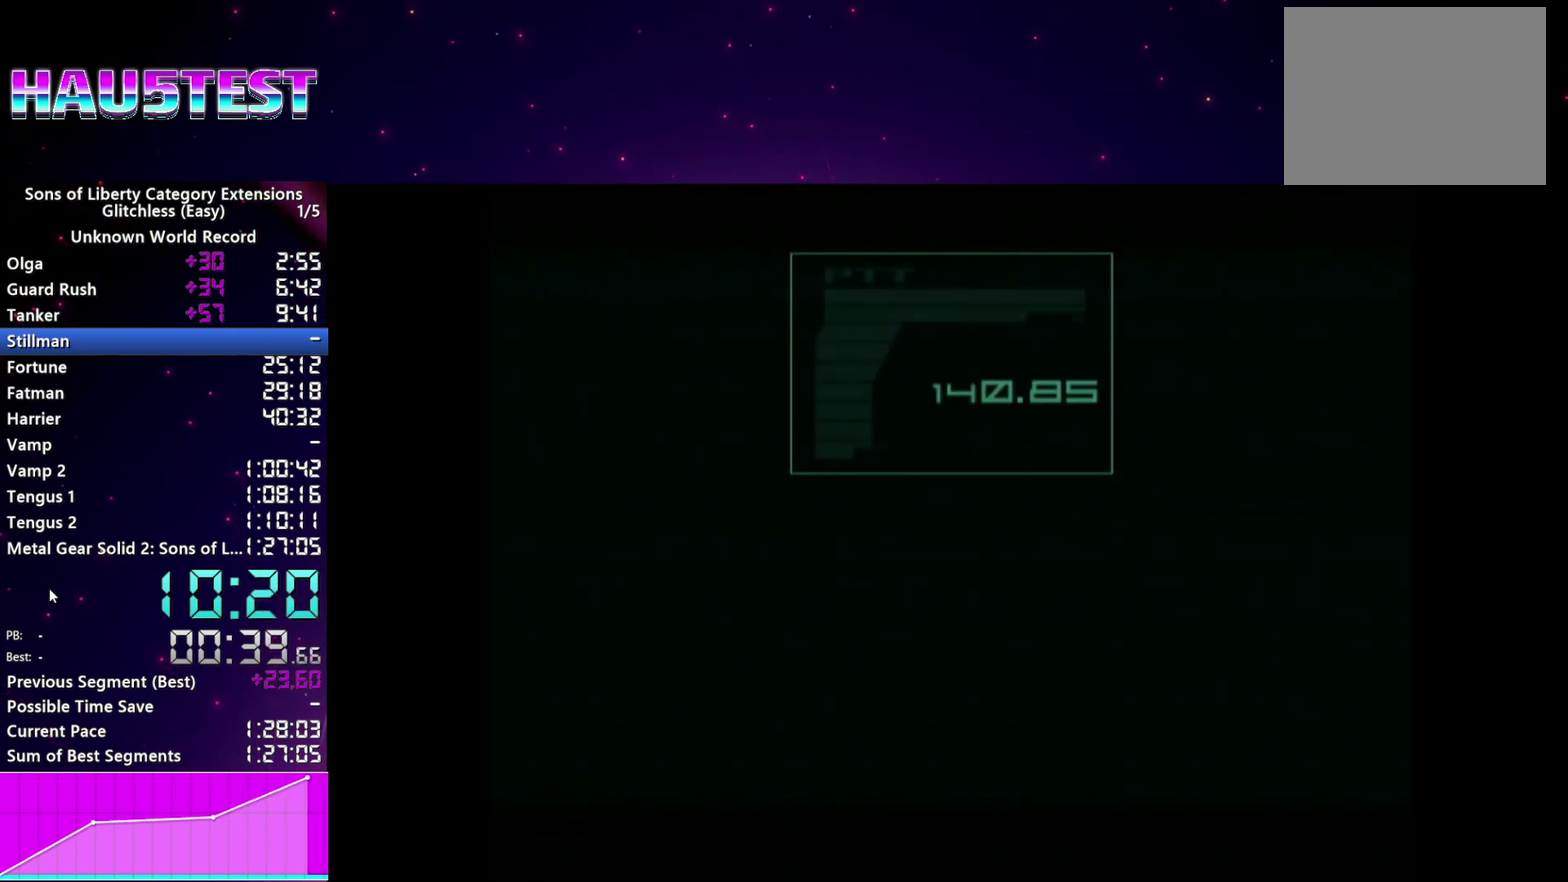
{"buttons": [], "left_stick": "center", "right_stick": "center", "events": [[20, "START", "up"], [100, "CROSS", "down"], [160, "CROSS", "up"], [400, "TRIANGLE", "down"], [460, "TRIANGLE", "up"]]}
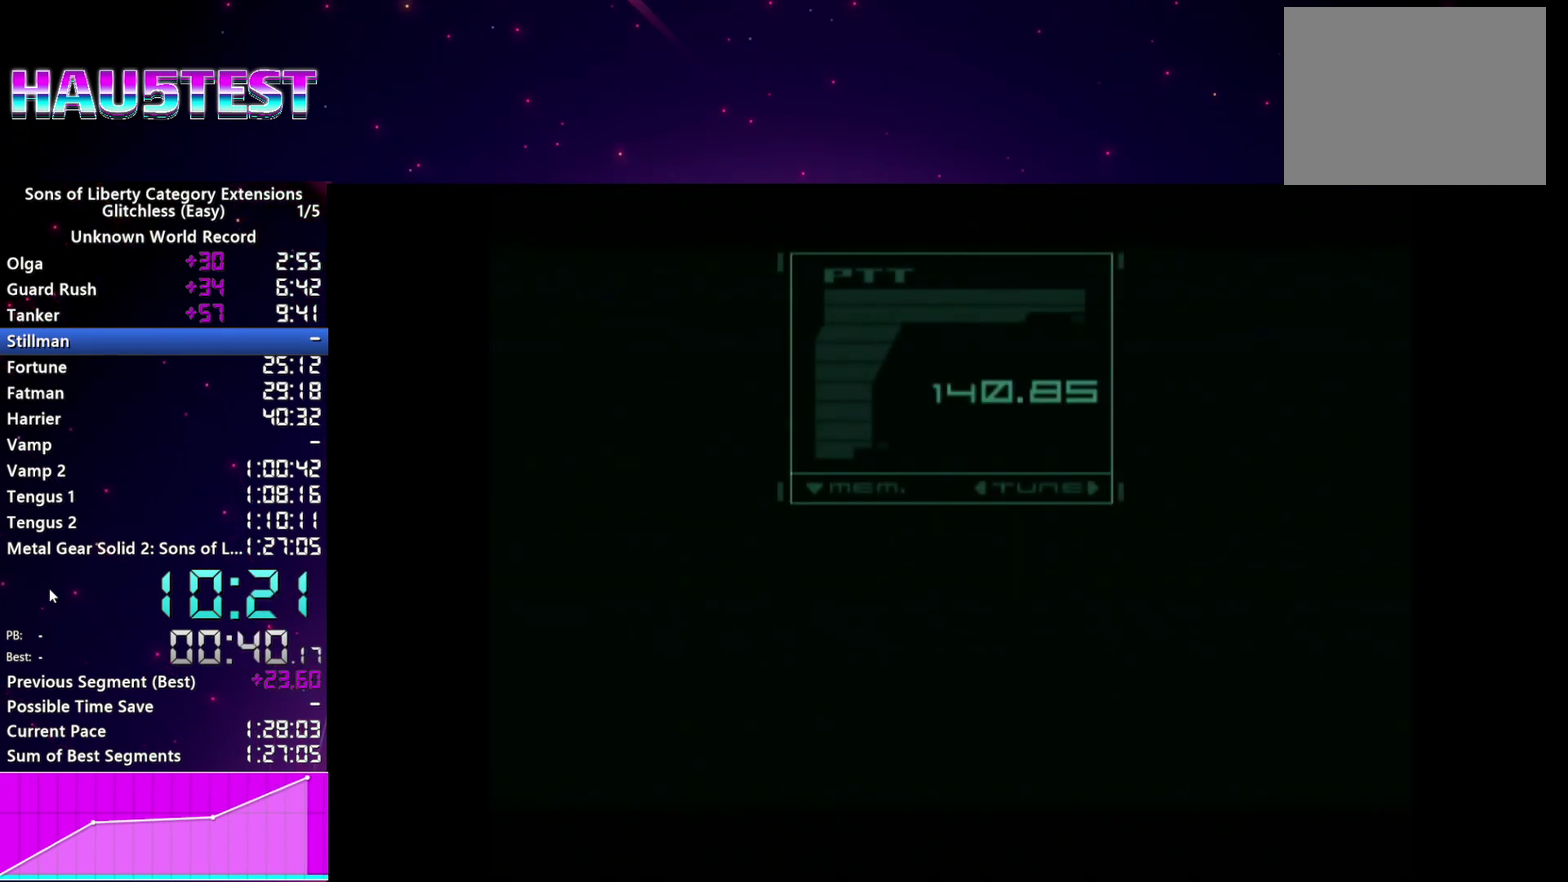
{"buttons": [], "left_stick": "center", "right_stick": "center", "events": [[240, "TRIANGLE", "down"], [300, "TRIANGLE", "up"], [400, "TRIANGLE", "down"], [460, "TRIANGLE", "up"]]}
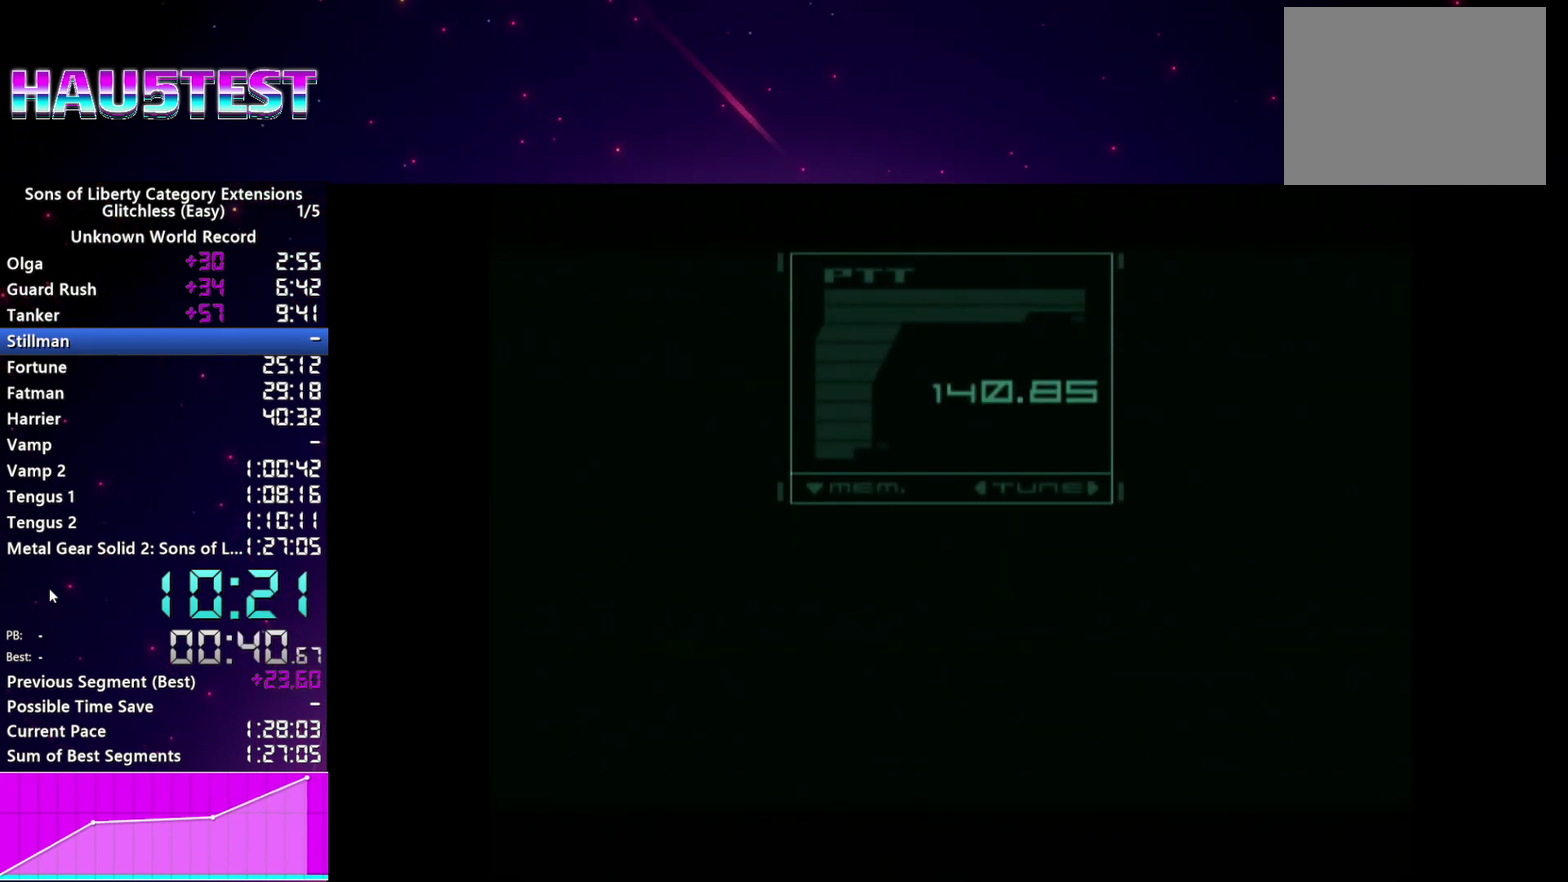
{"buttons": ["TRIANGLE"], "left_stick": "center", "right_stick": "center", "events": [[100, "TRIANGLE", "down"], [160, "TRIANGLE", "up"], [260, "TRIANGLE", "down"], [360, "TRIANGLE", "up"], [460, "TRIANGLE", "down"]]}
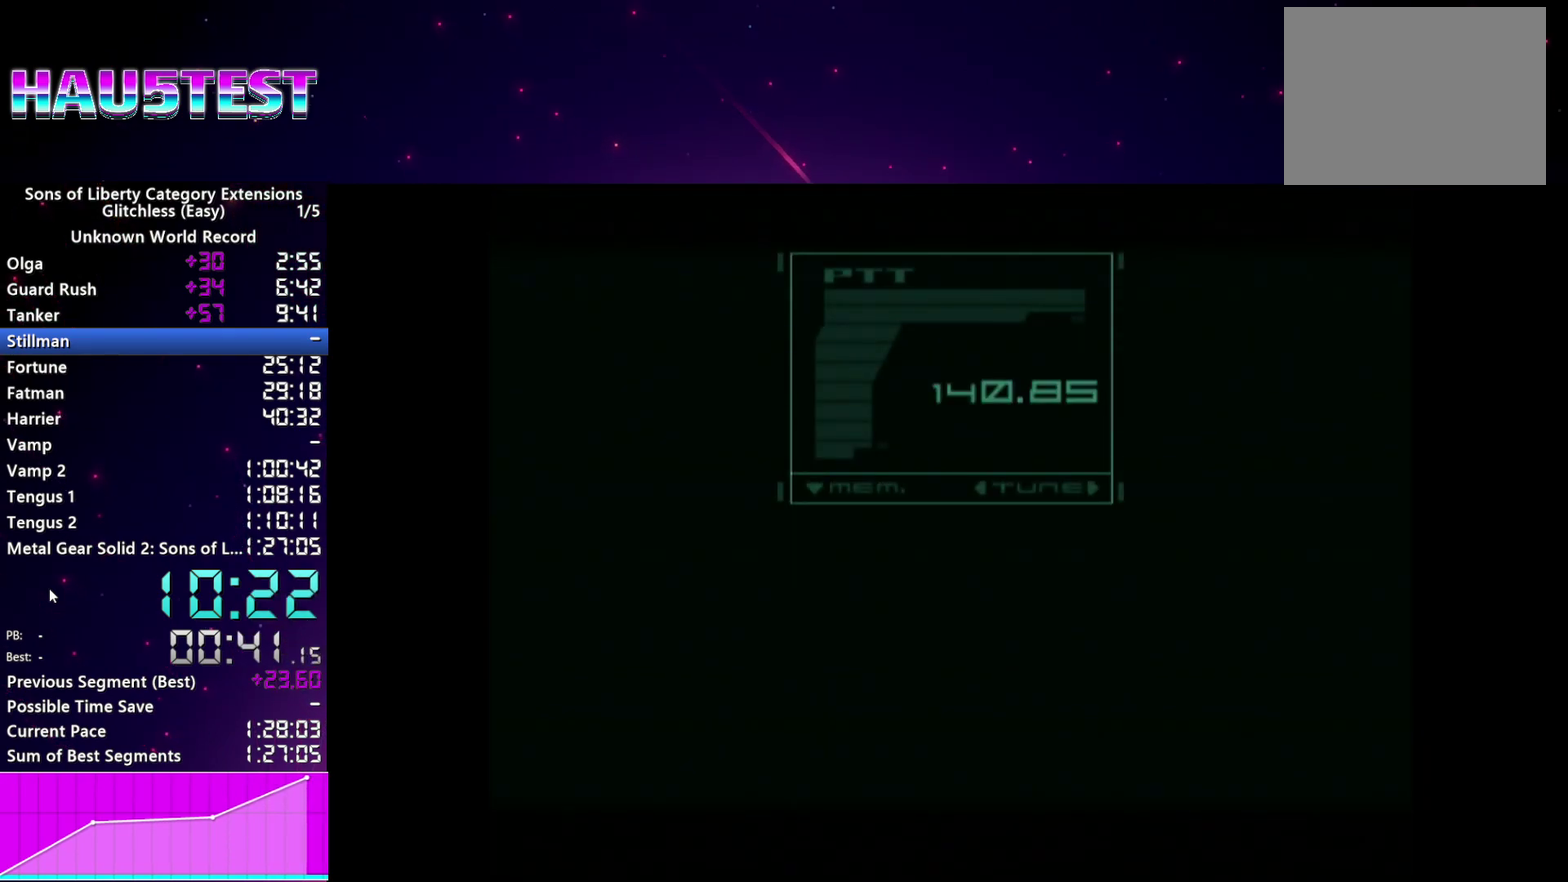
{"buttons": [], "left_stick": "center", "right_stick": "center", "events": [[20, "TRIANGLE", "up"], [300, "TRIANGLE", "down"], [360, "TRIANGLE", "up"]]}
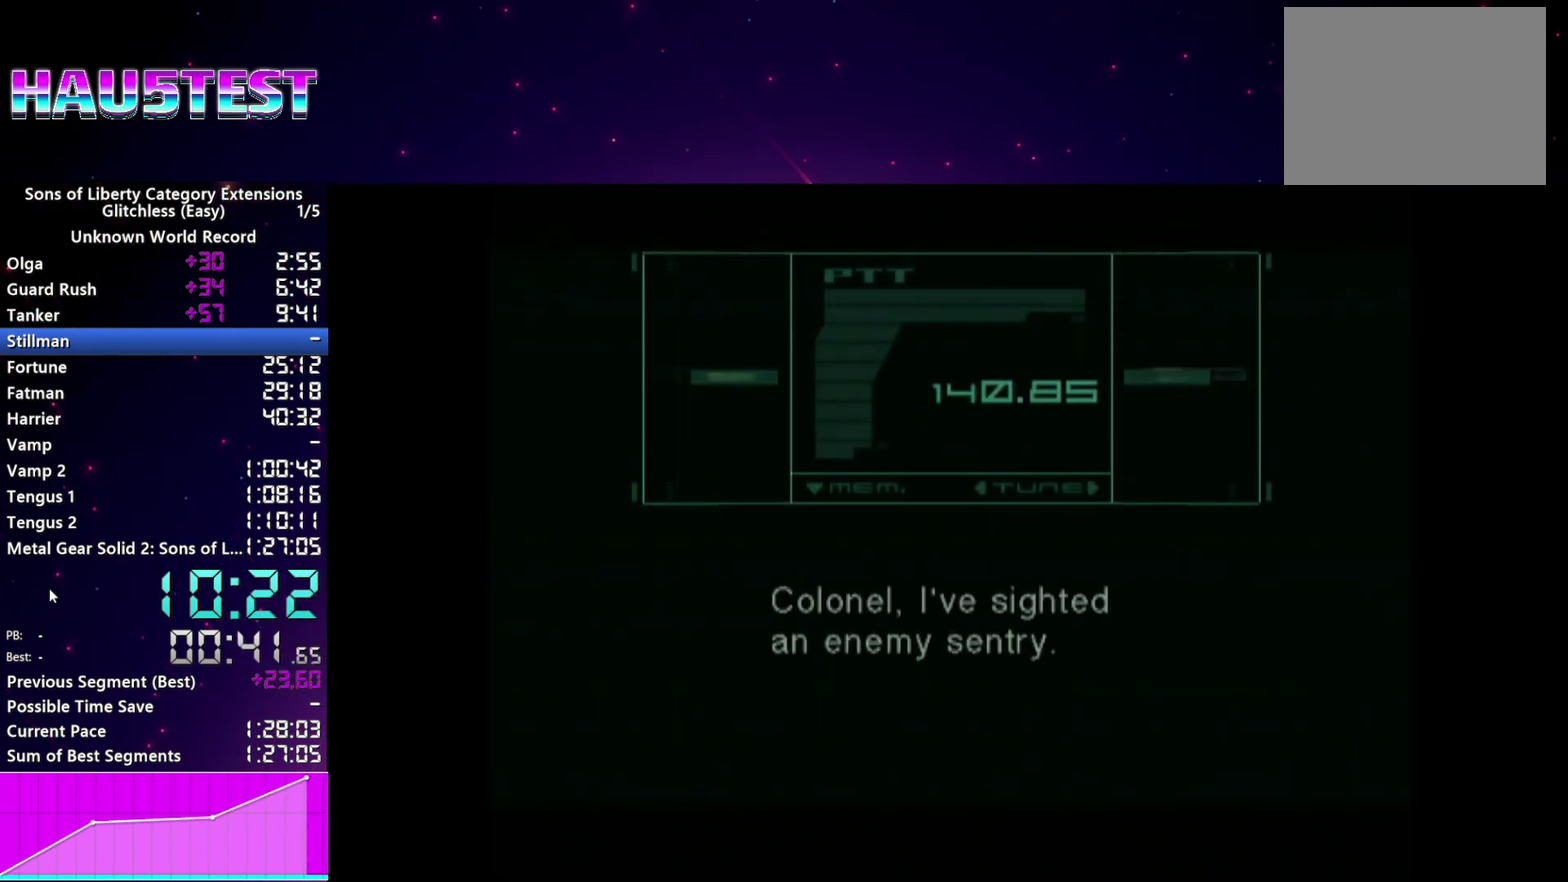
{"buttons": [], "left_stick": "center", "right_stick": "center", "events": [[20, "TRIANGLE", "down"], [80, "TRIANGLE", "up"]]}
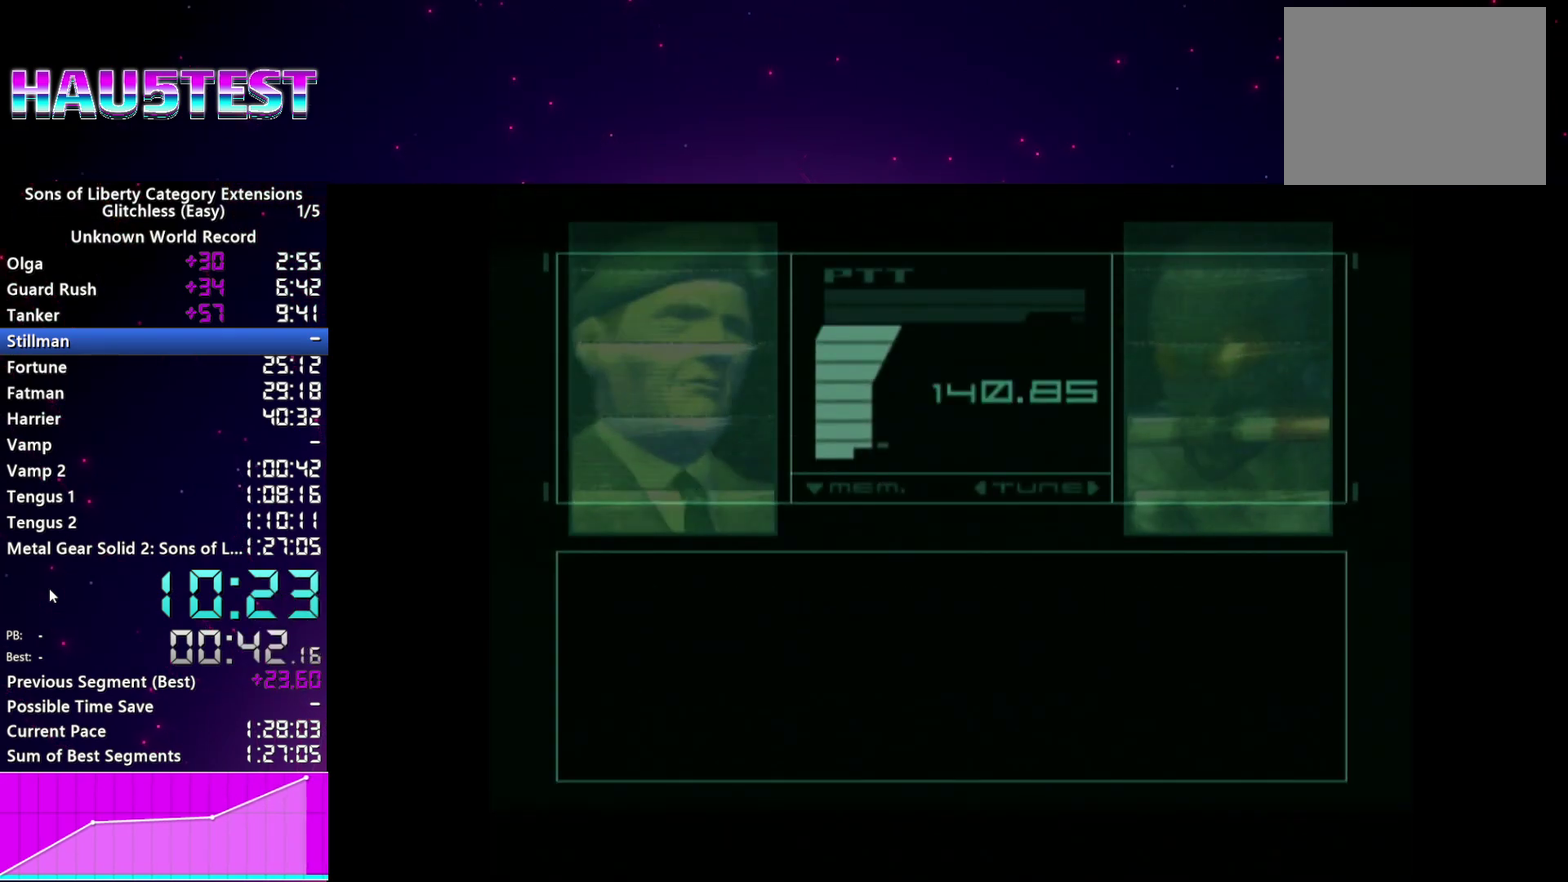
{"buttons": [], "left_stick": "center", "right_stick": "center", "events": []}
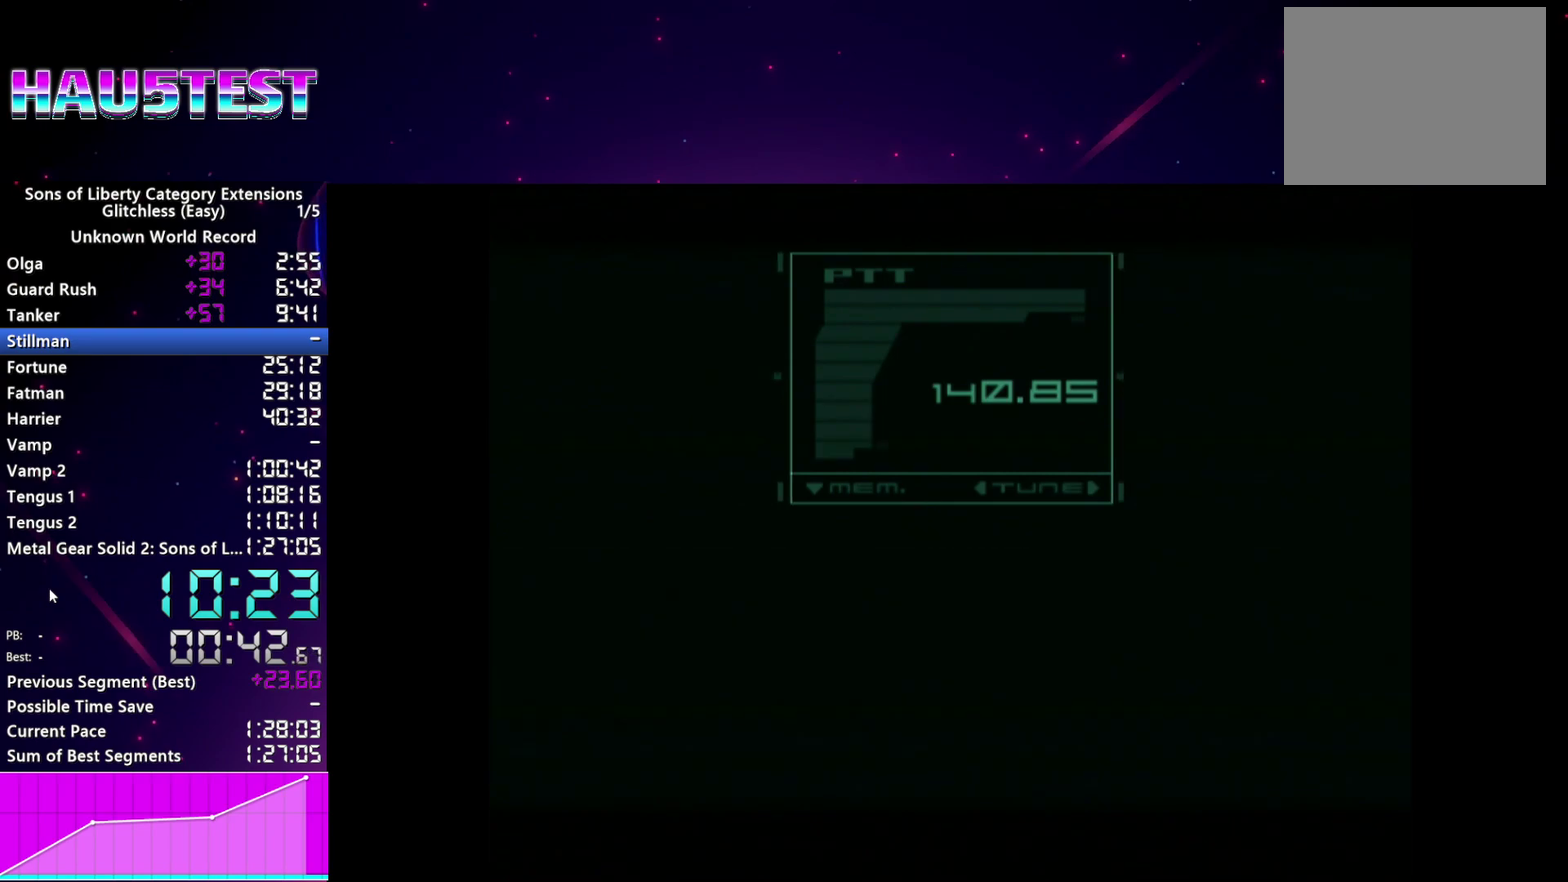
{"buttons": [], "left_stick": "center", "right_stick": "center", "events": []}
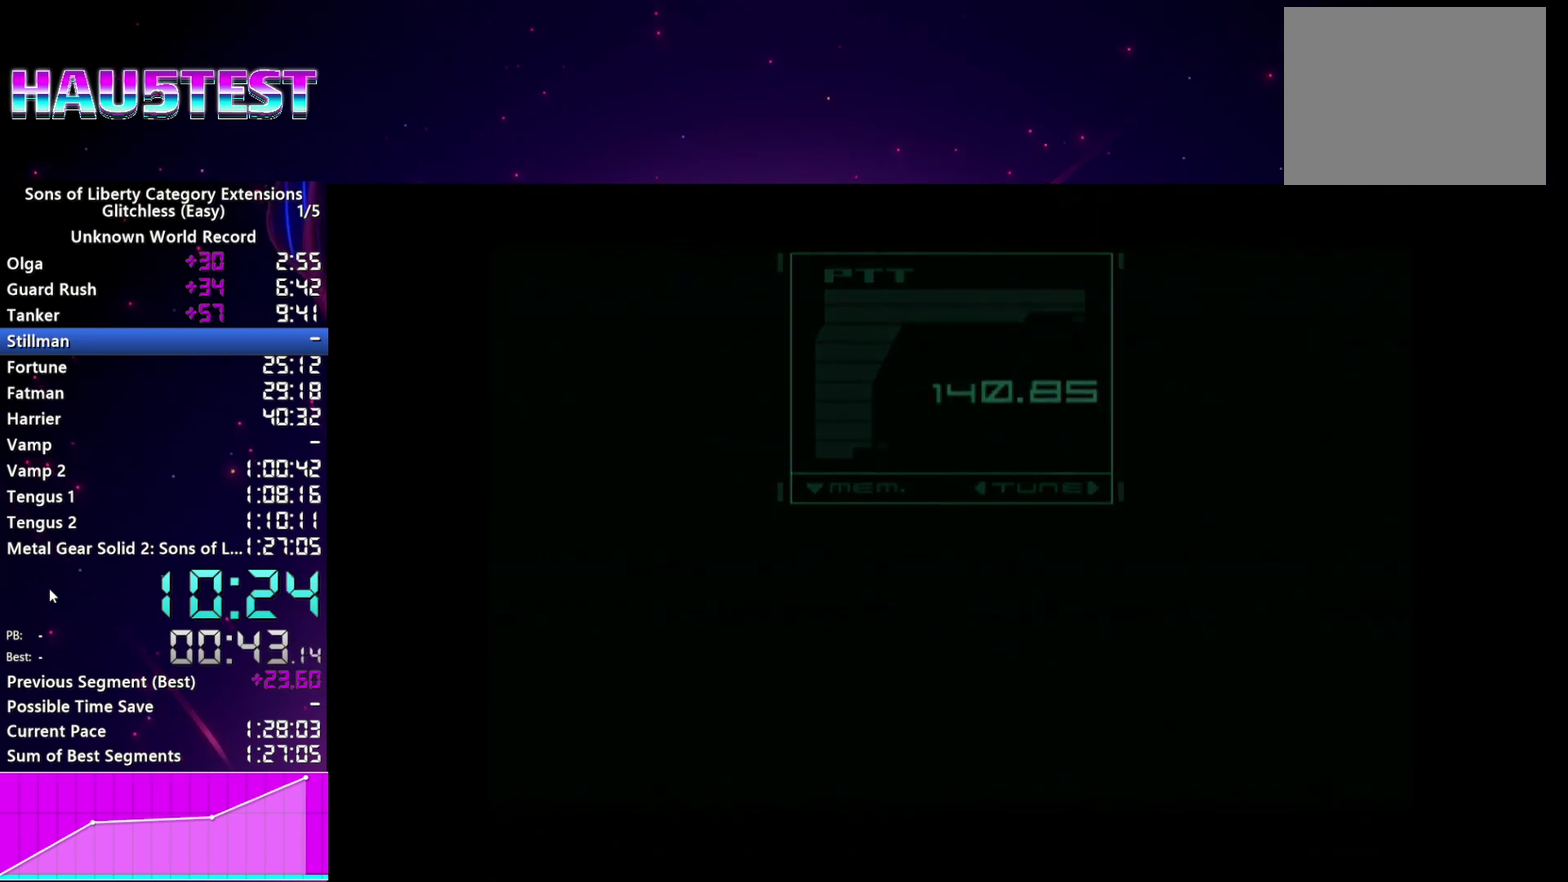
{"buttons": [], "left_stick": "up-left", "right_stick": "center", "events": [[60, "left_stick", "up-left"]]}
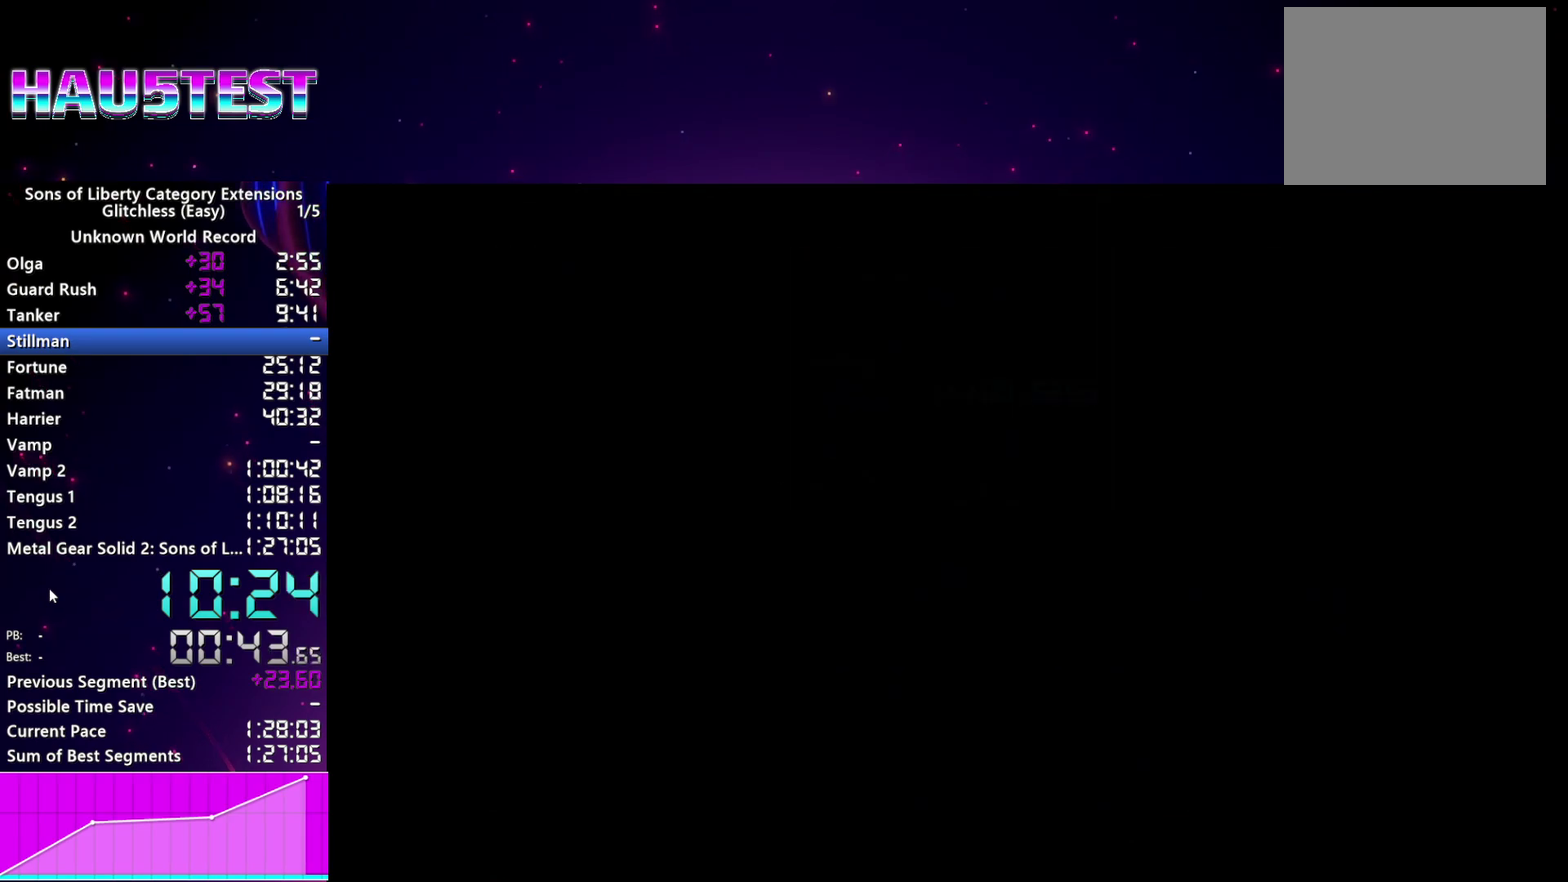
{"buttons": [], "left_stick": "up-left", "right_stick": "center", "events": []}
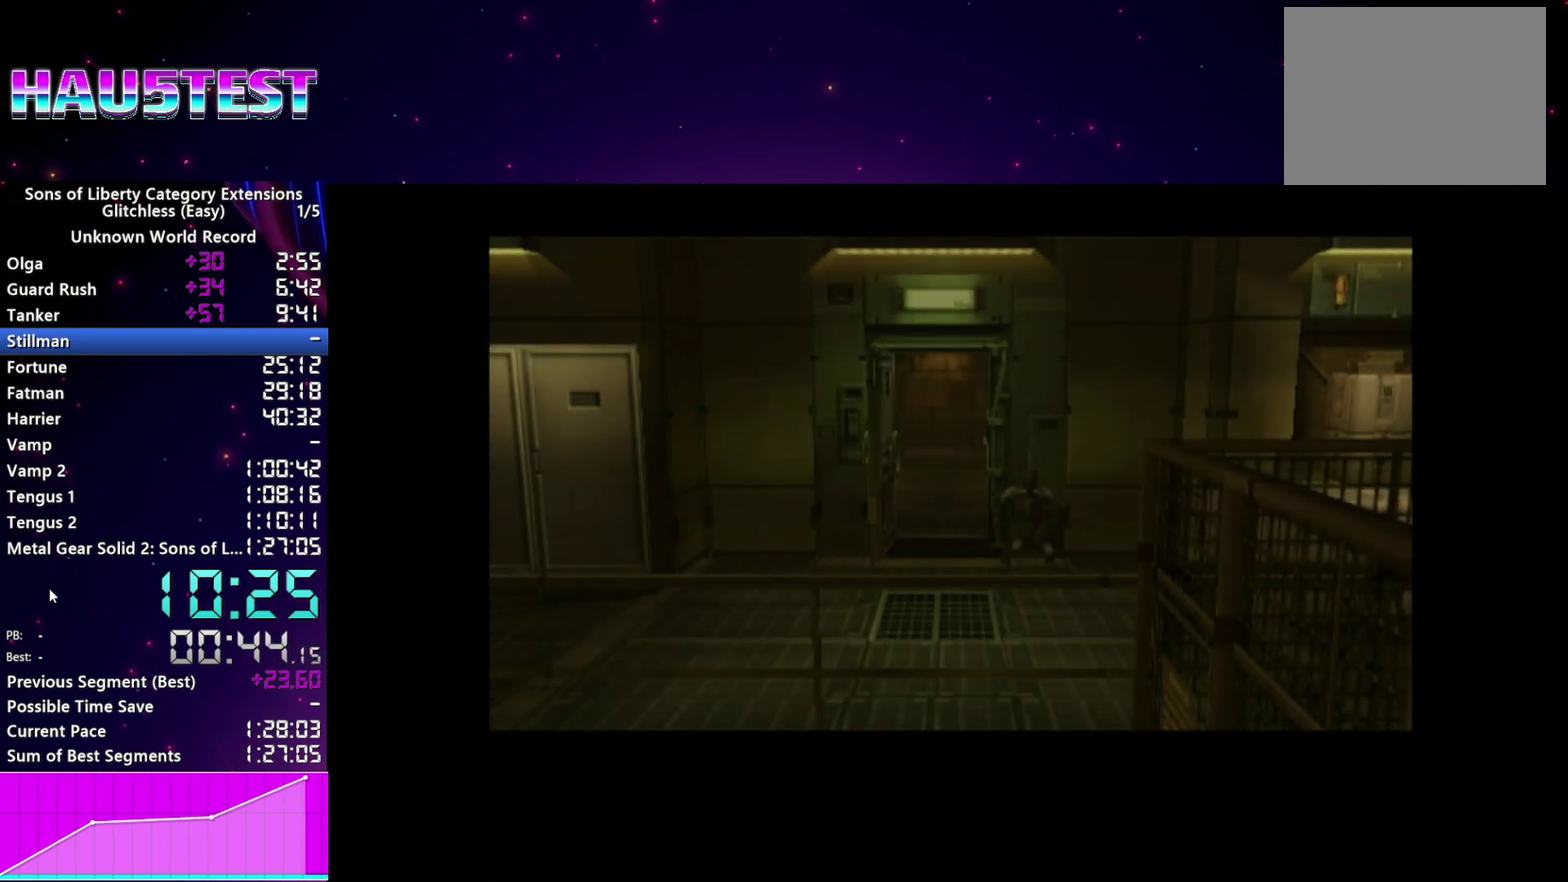
{"buttons": [], "left_stick": "up-right", "right_stick": "center"}